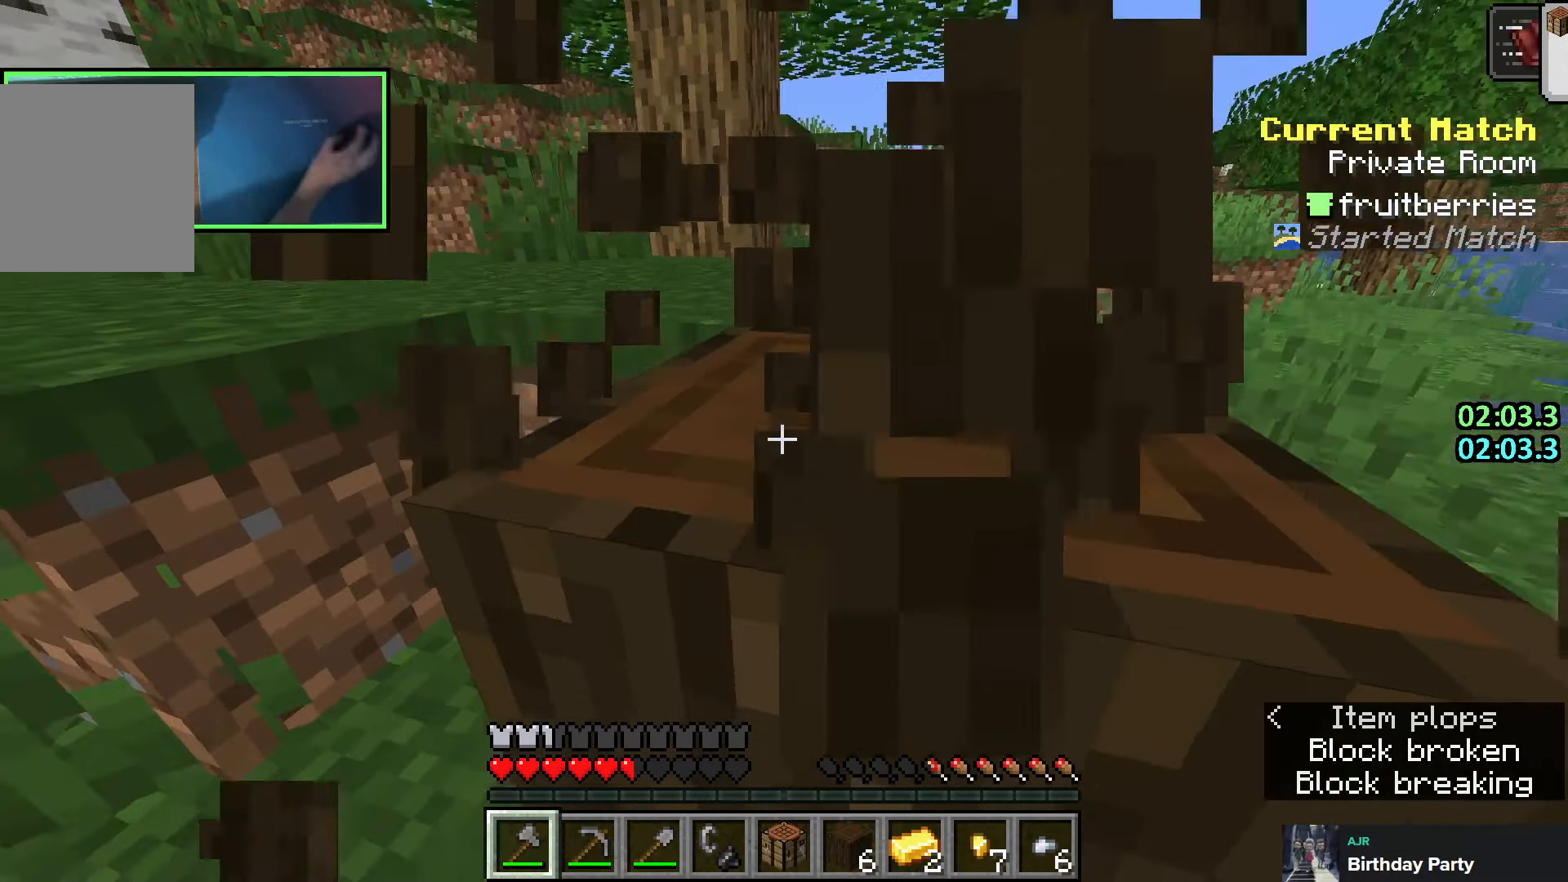
Gameplay with keyboard; each line is a JSON object with the keys held at the frame after it. "events" lists presses ("down") and releases ("up") of "a", "ctrl", "d", "e", "q", "s", "shift", "space" and "w" between this image and that frame as [ms after this image, input, new state], when the widget could be followed in between. No other keys are recorded. Mouse input is not recorded.
{"keys": ["shift"], "events": []}
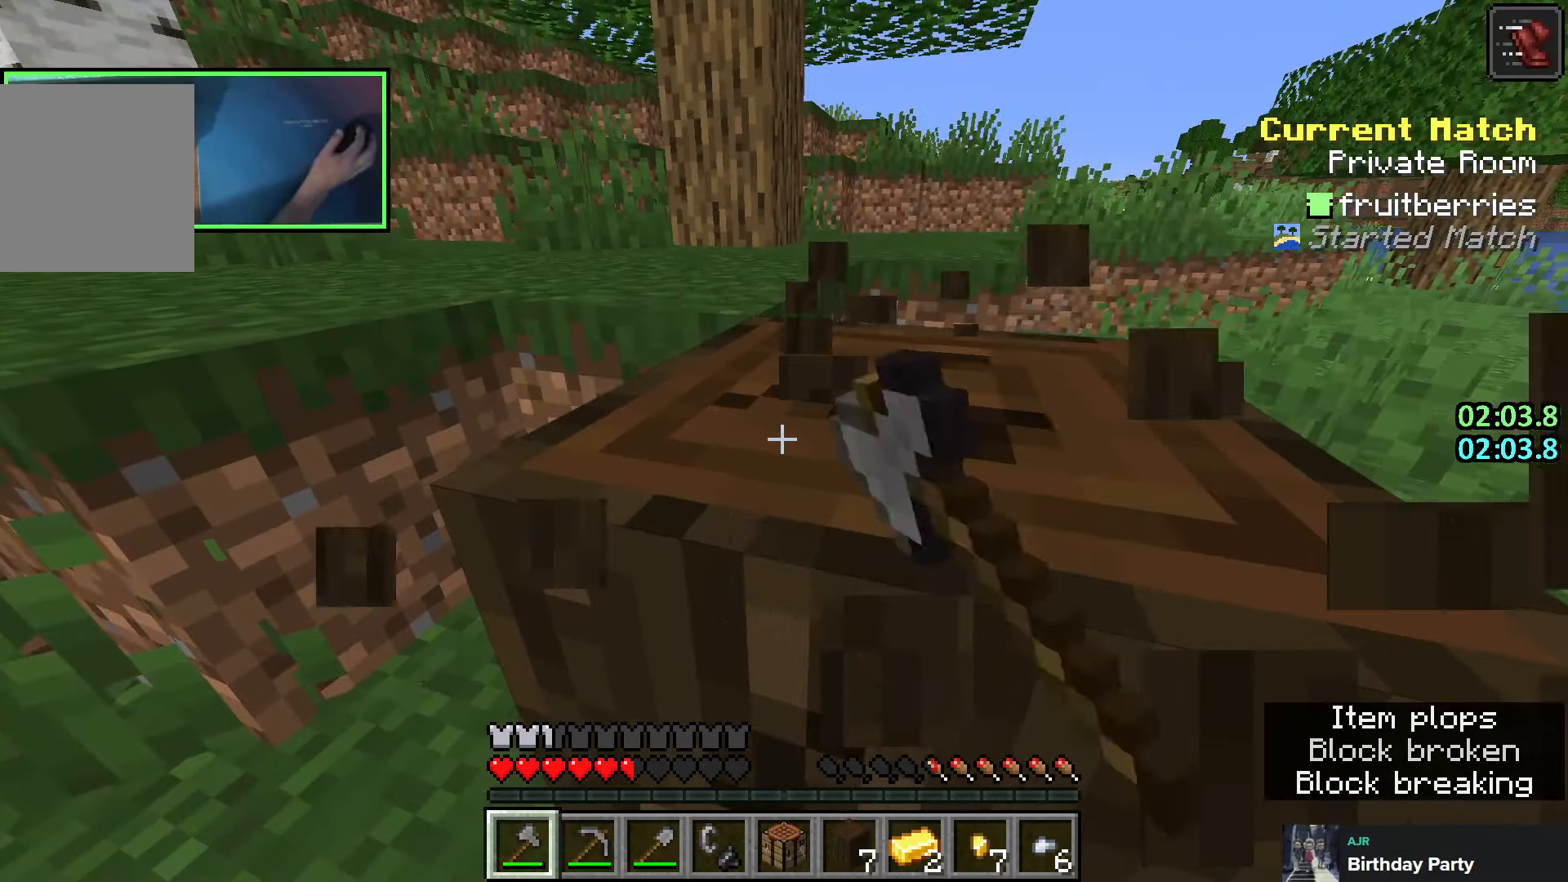
{"keys": ["shift"], "events": [[216, "d", "down"], [283, "d", "up"]]}
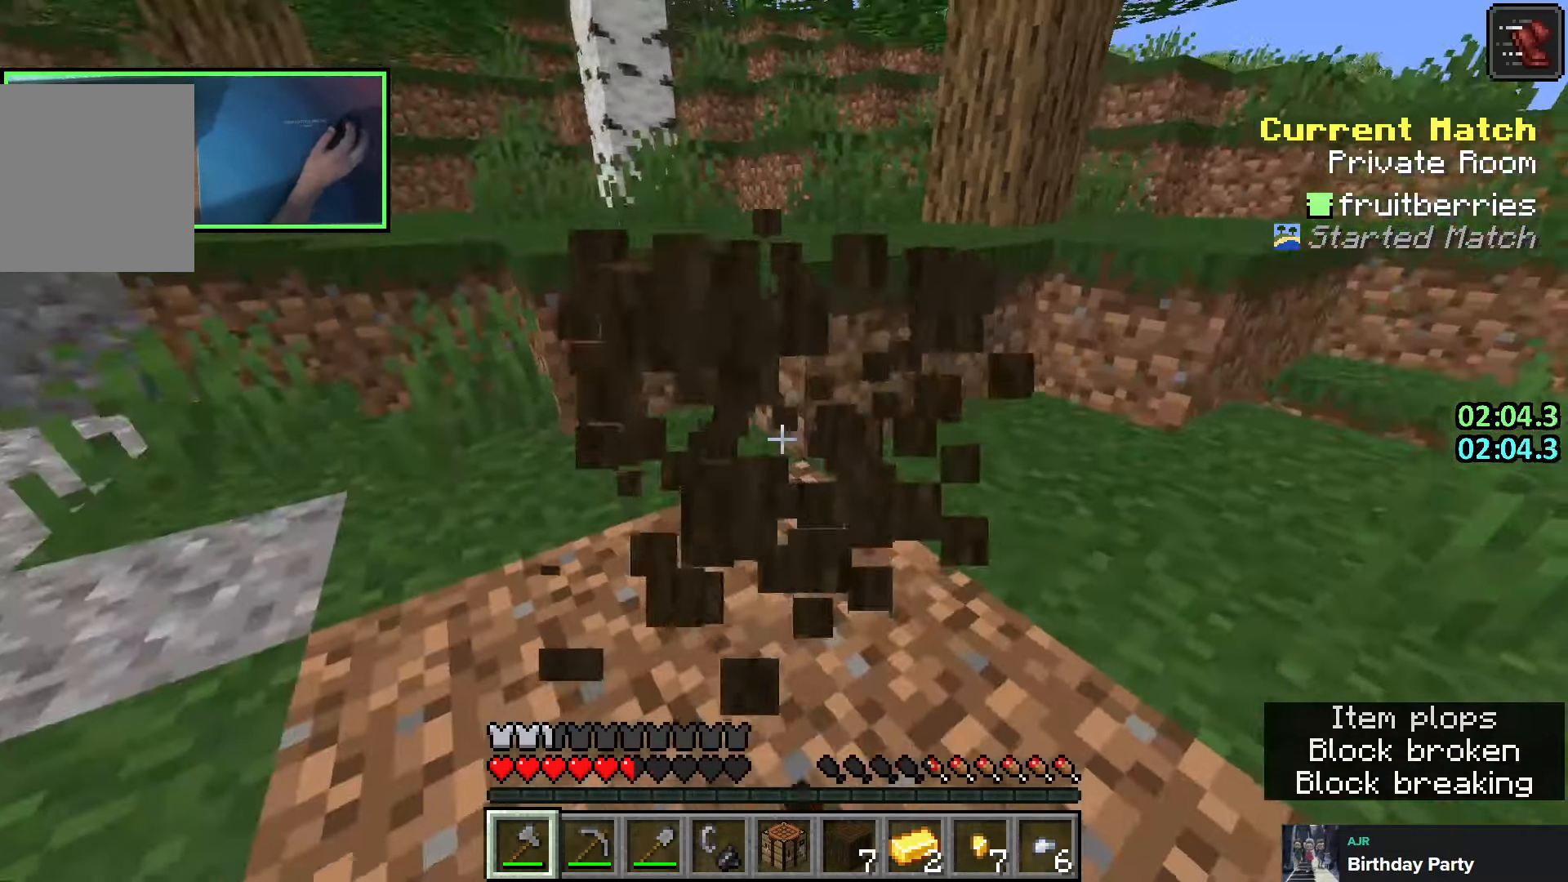
{"keys": [], "events": [[166, "w", "down"], [350, "e", "down"], [366, "w", "up"], [383, "shift", "up"], [416, "e", "up"]]}
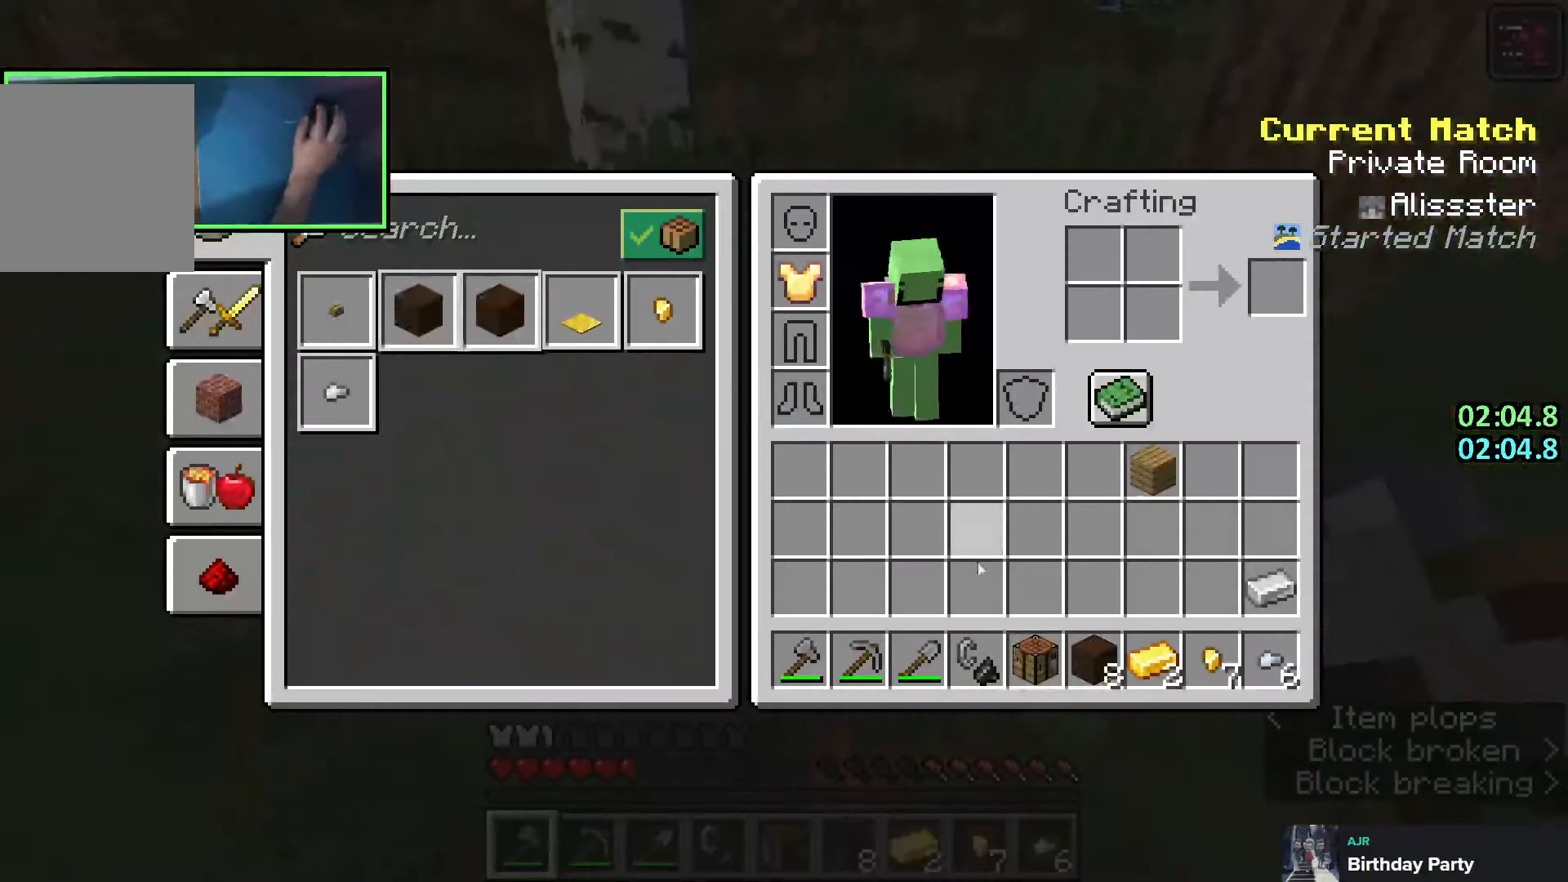
{"keys": ["shift"], "events": [[283, "shift", "down"]]}
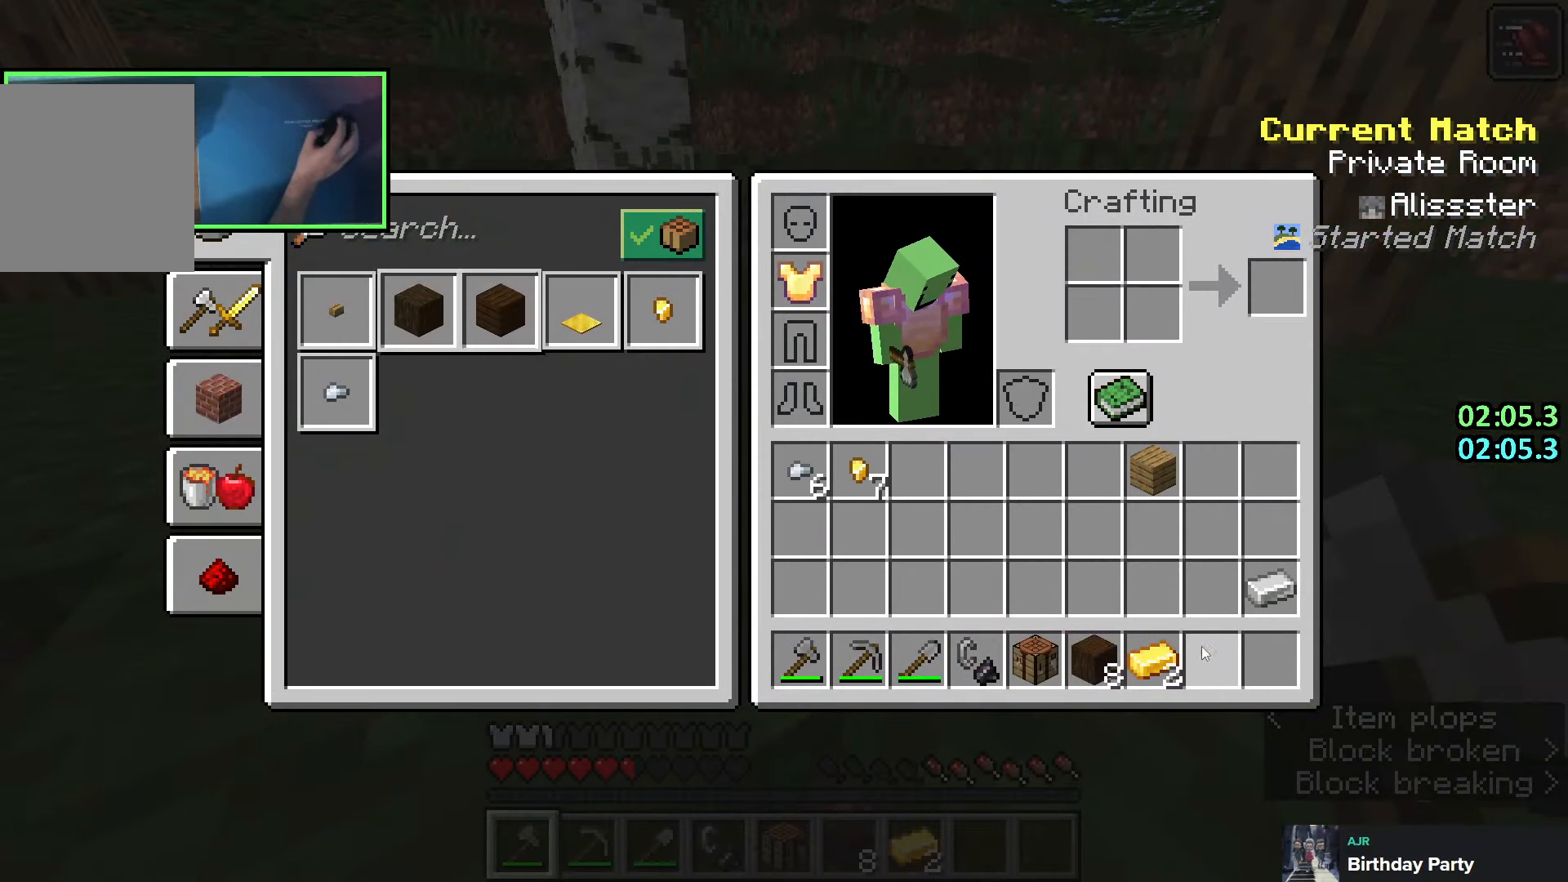
{"keys": [], "events": [[116, "shift", "up"]]}
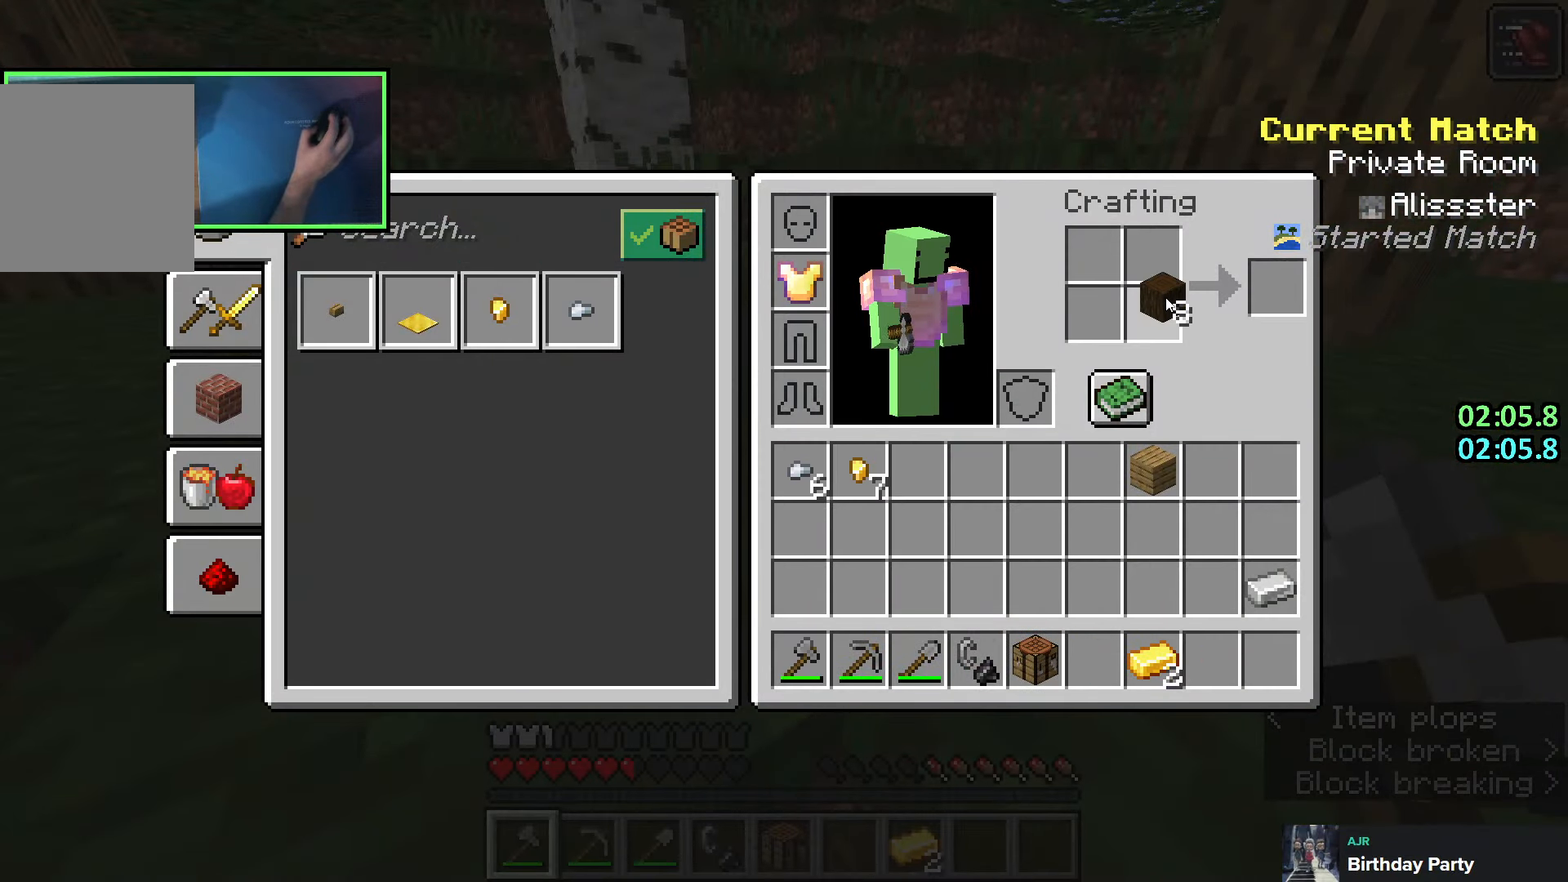
{"keys": ["shift"], "events": [[66, "shift", "down"], [266, "e", "down"], [333, "e", "up"]]}
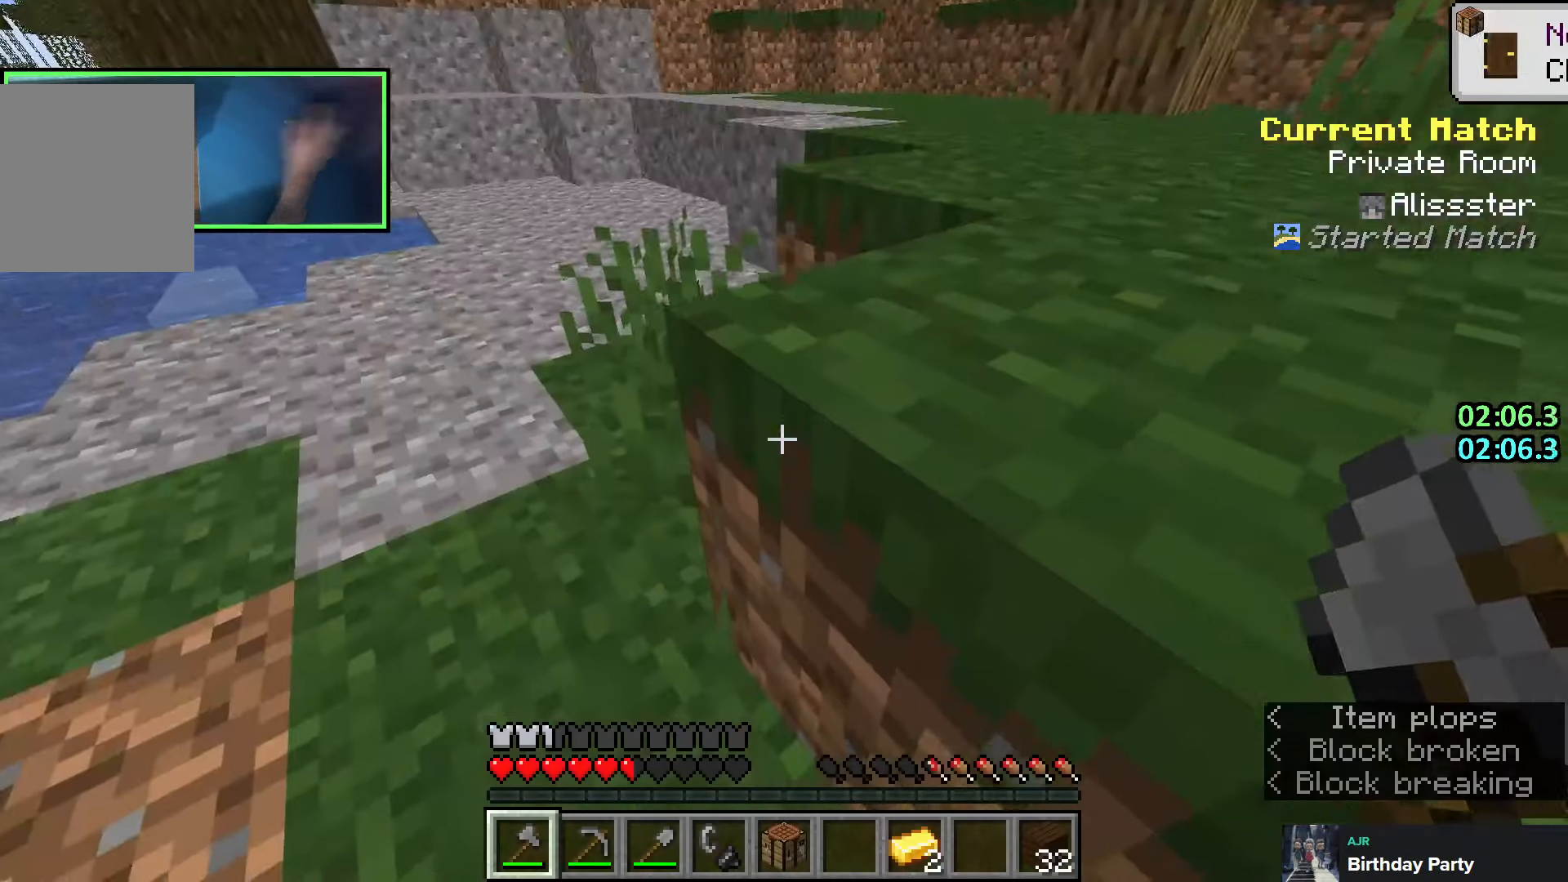
{"keys": [], "events": [[166, "shift", "up"]]}
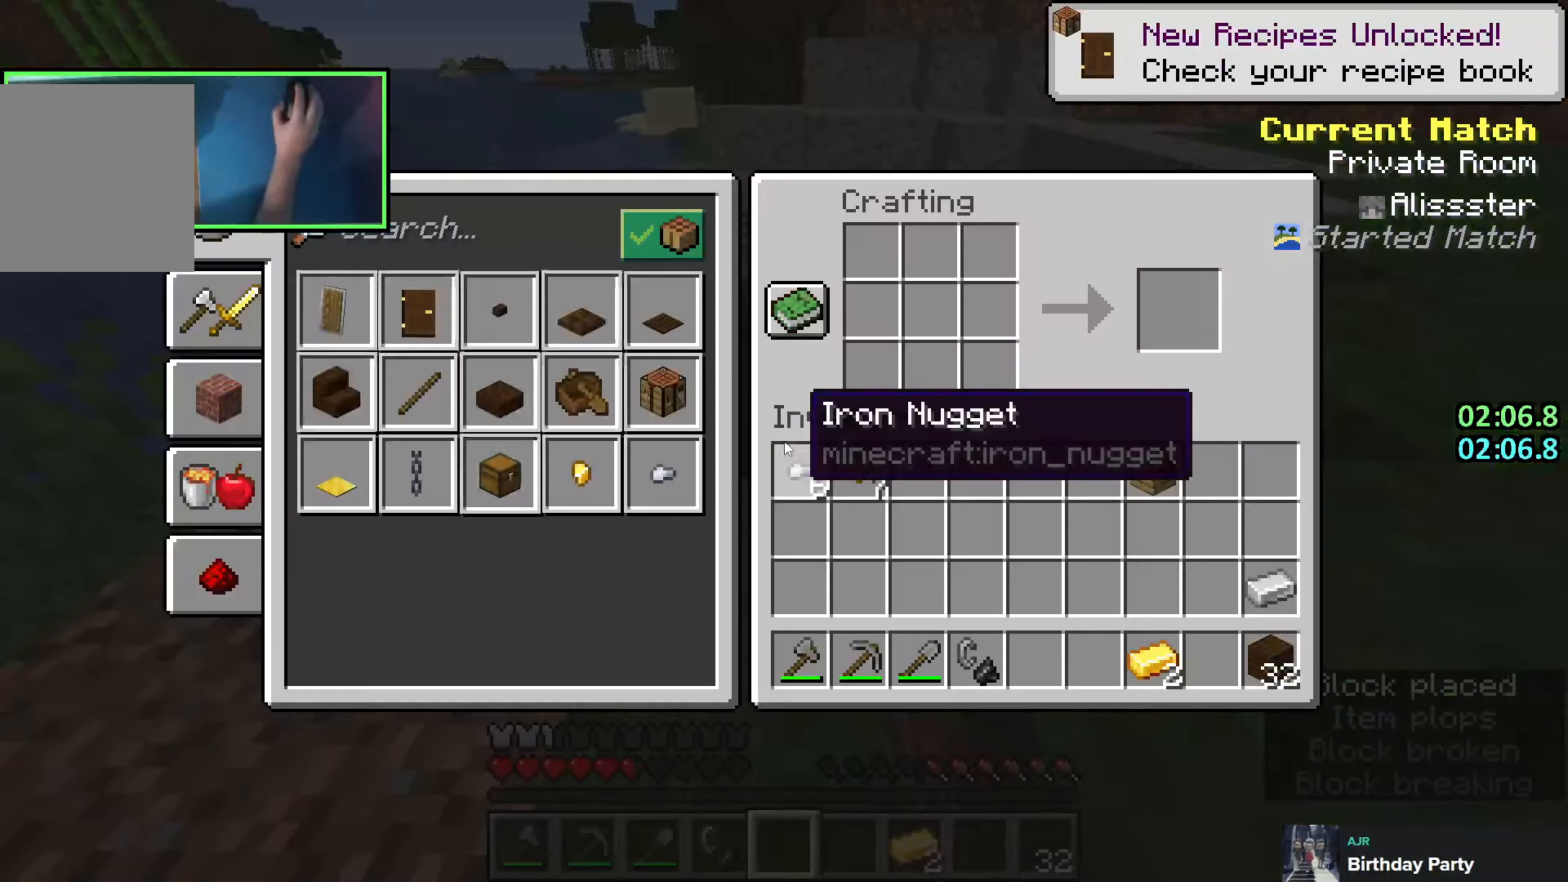
{"keys": [], "events": []}
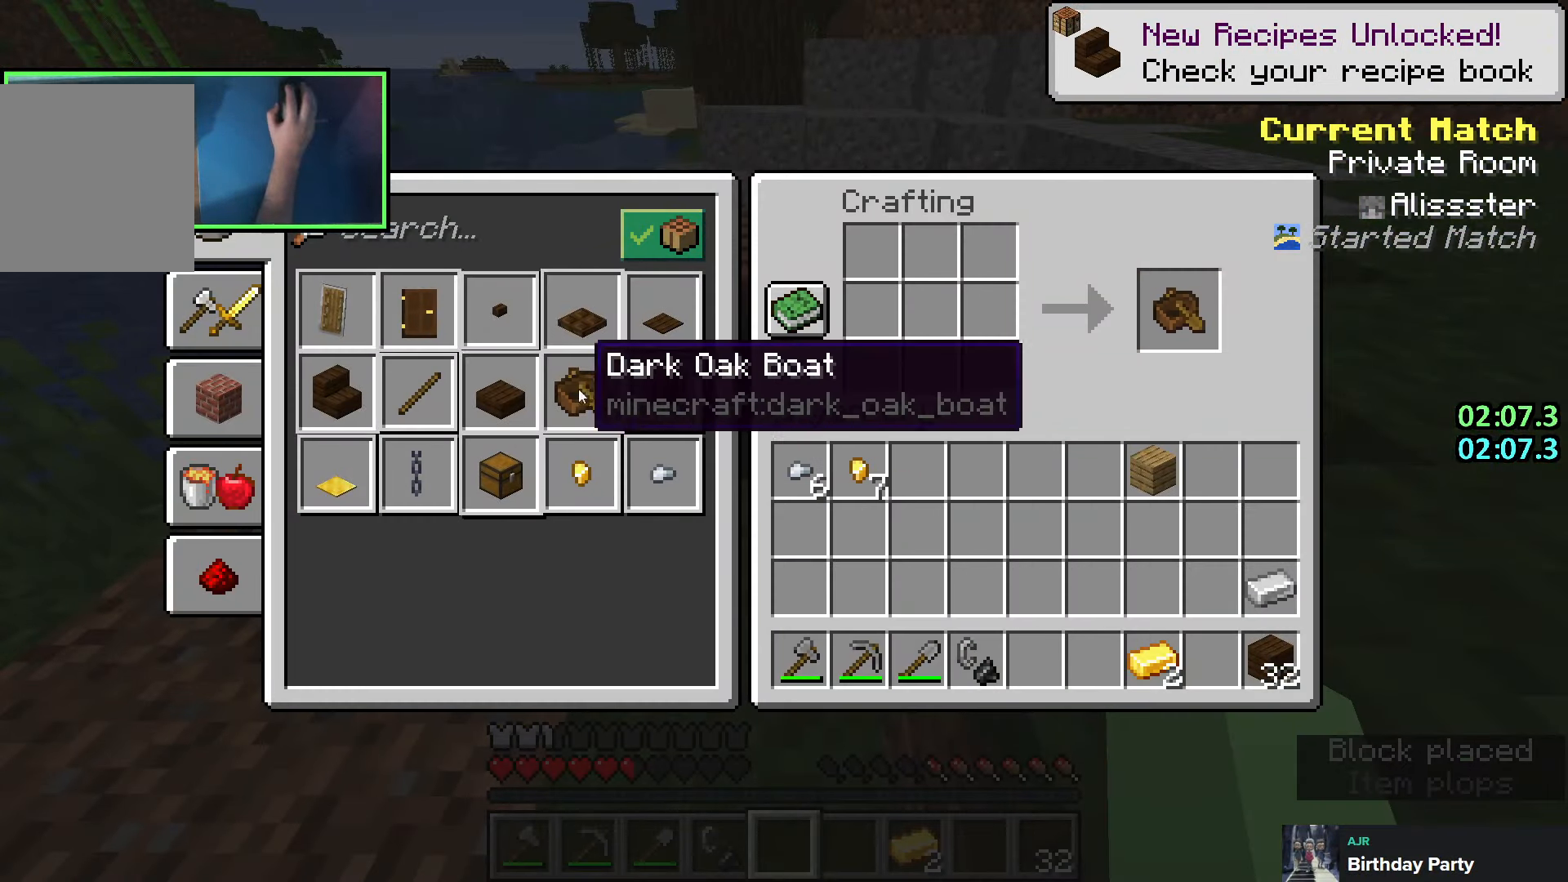
{"keys": ["shift"], "events": [[50, "shift", "down"]]}
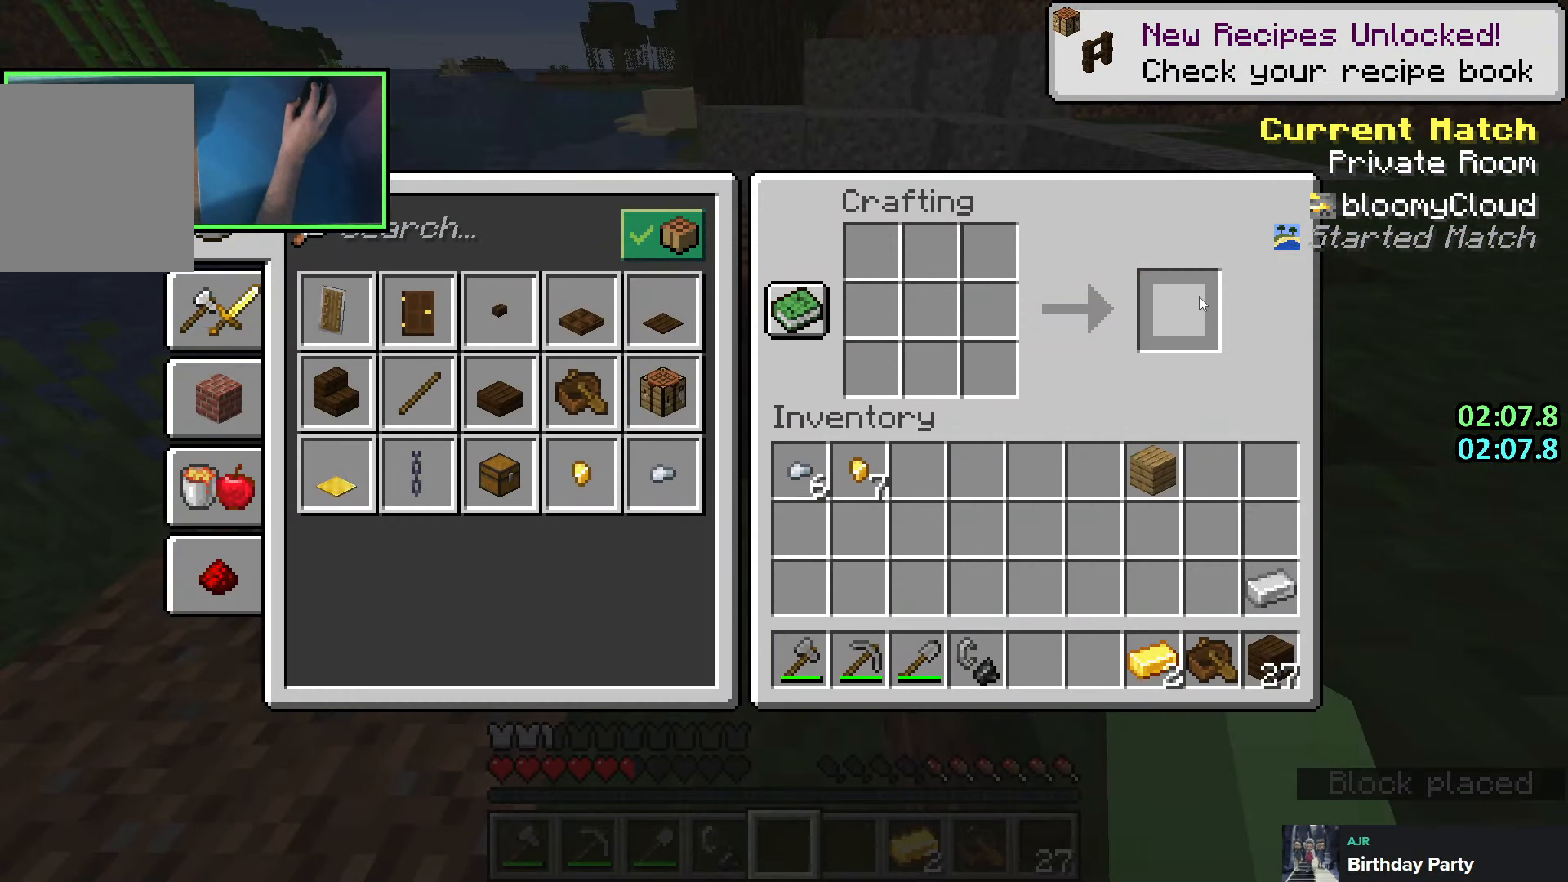
{"keys": ["shift"], "events": [[16, "e", "down"], [83, "e", "up"]]}
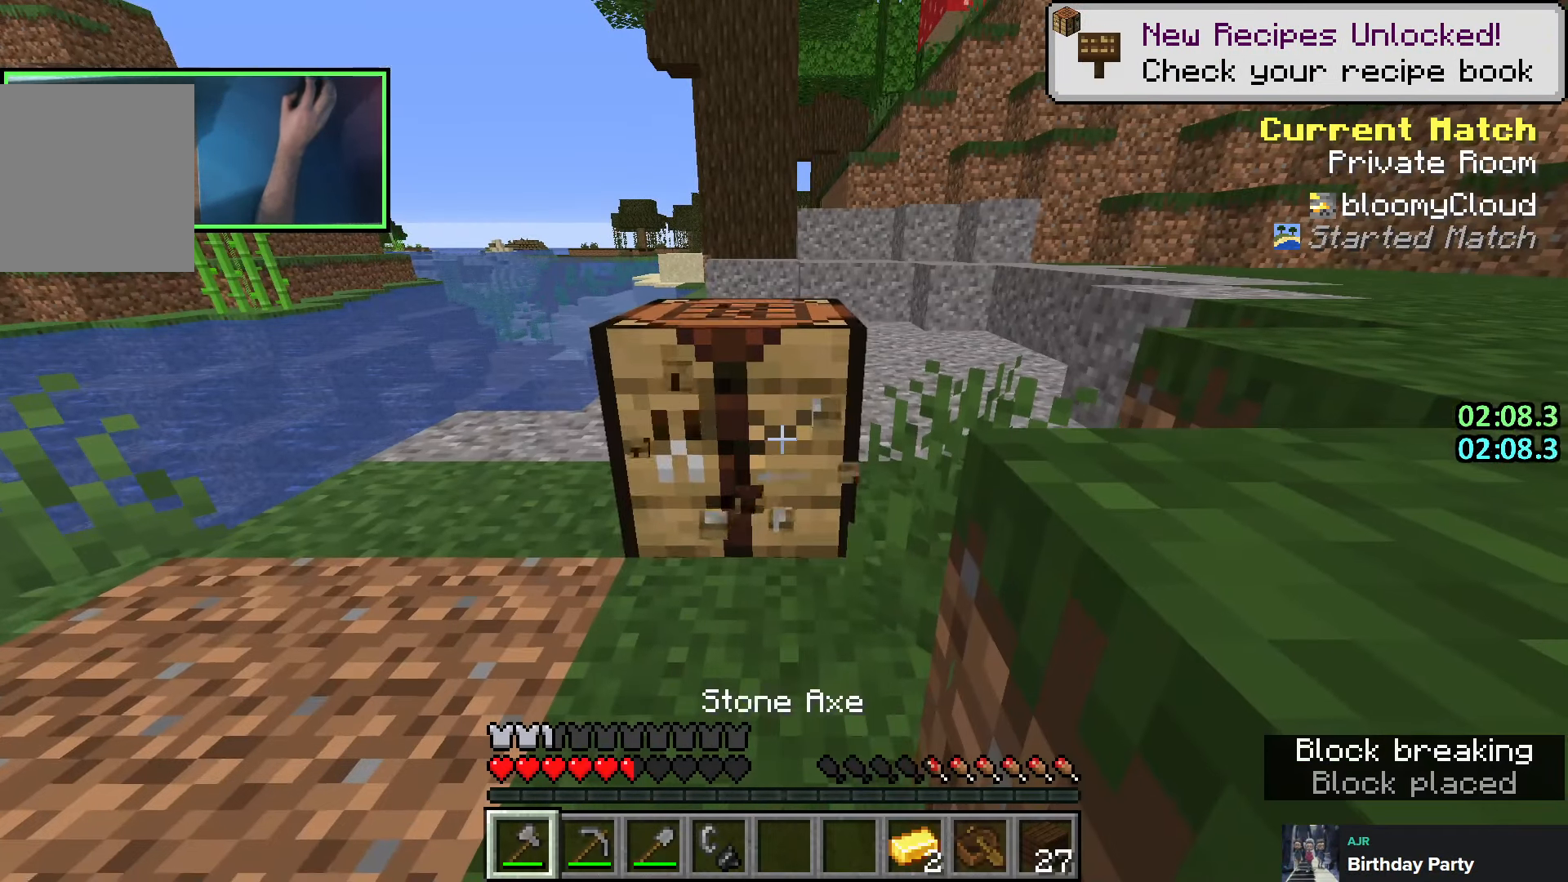
{"keys": ["shift"], "events": []}
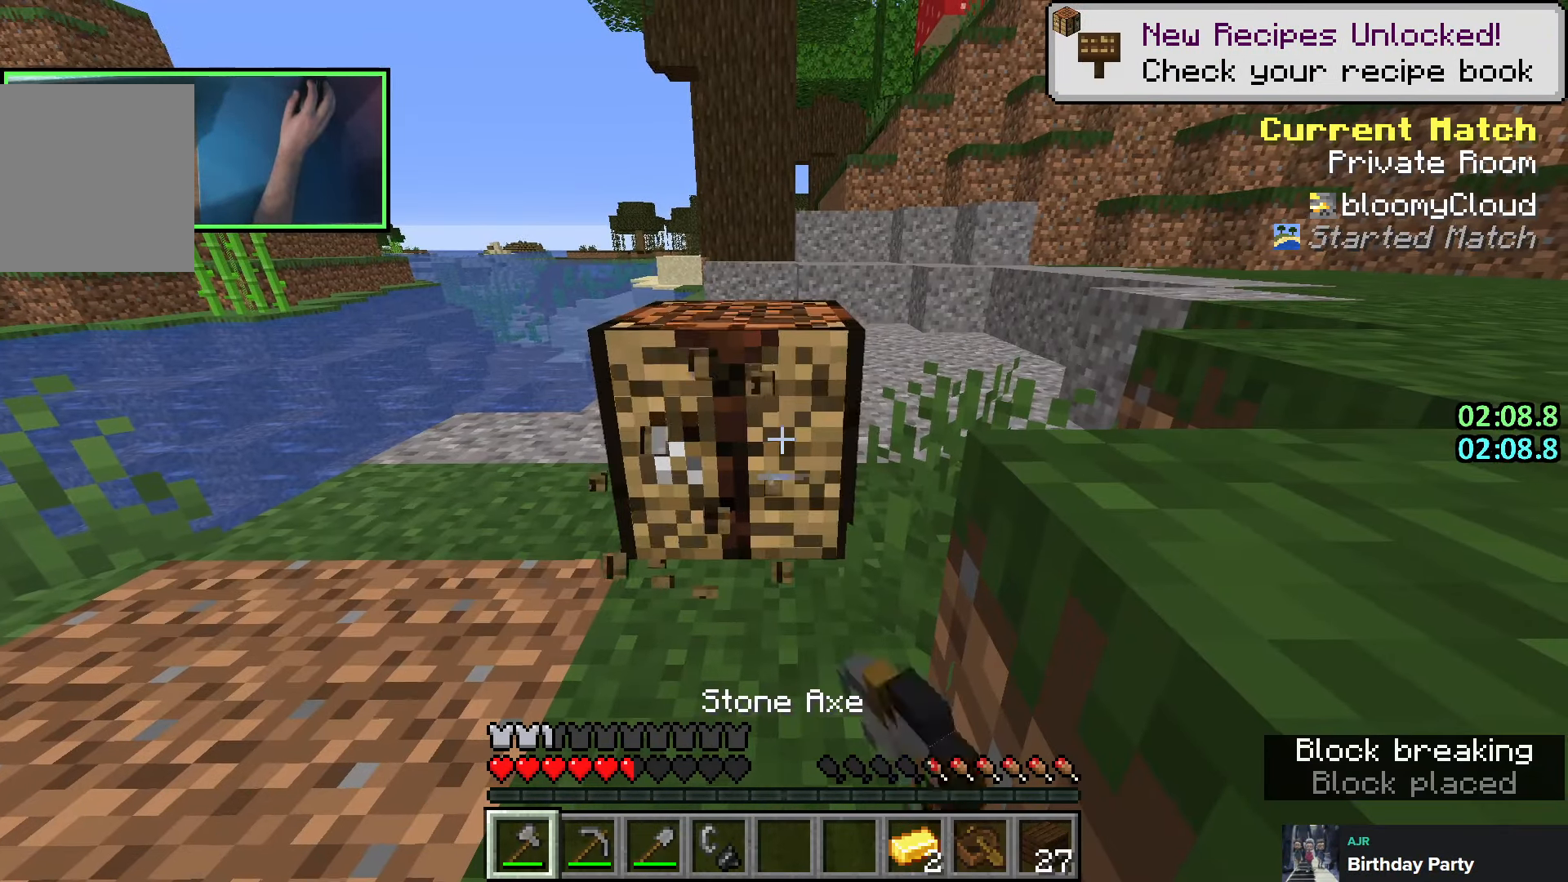
{"keys": ["shift", "w"], "events": [[350, "w", "down"]]}
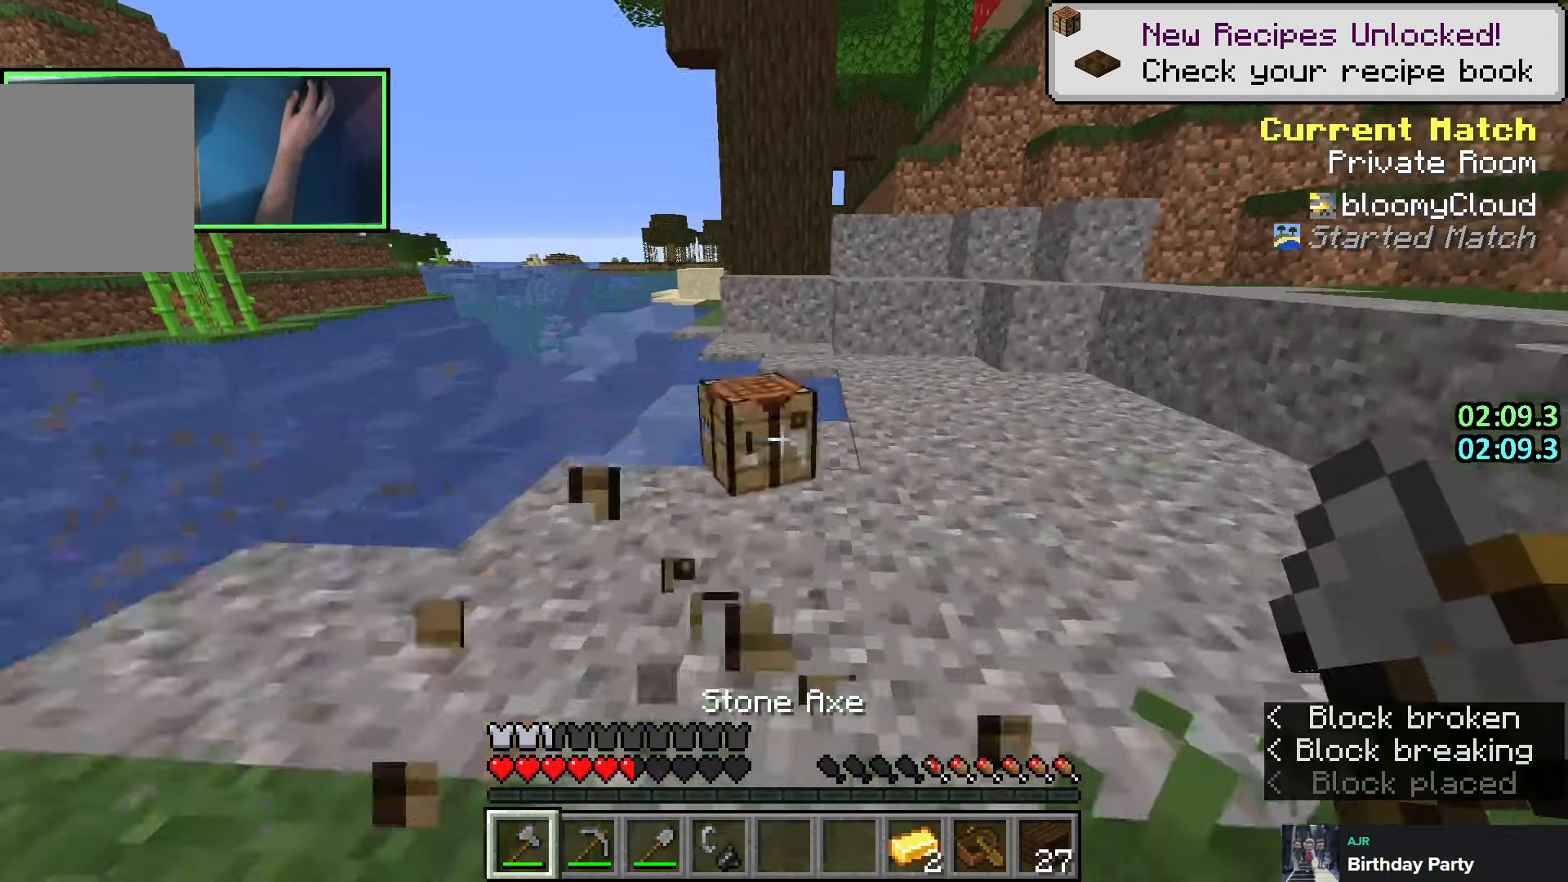
{"keys": ["d", "s", "shift"], "events": [[233, "w", "up"], [333, "s", "down"], [416, "d", "down"]]}
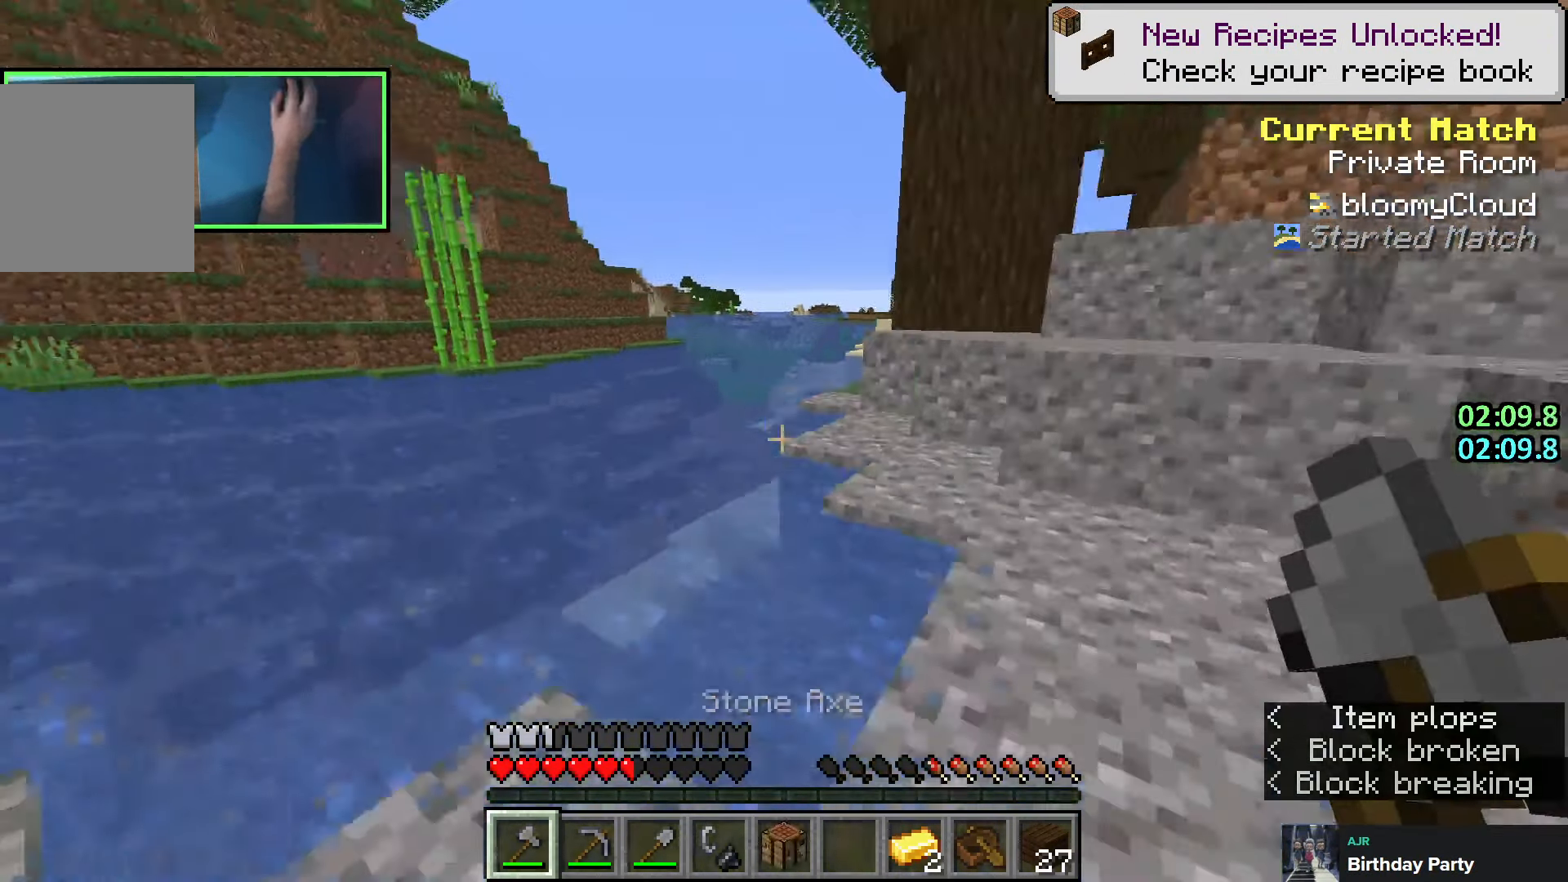
{"keys": ["space", "w"], "events": [[33, "d", "up"], [50, "s", "up"], [200, "shift", "up"], [300, "w", "down"], [433, "space", "down"]]}
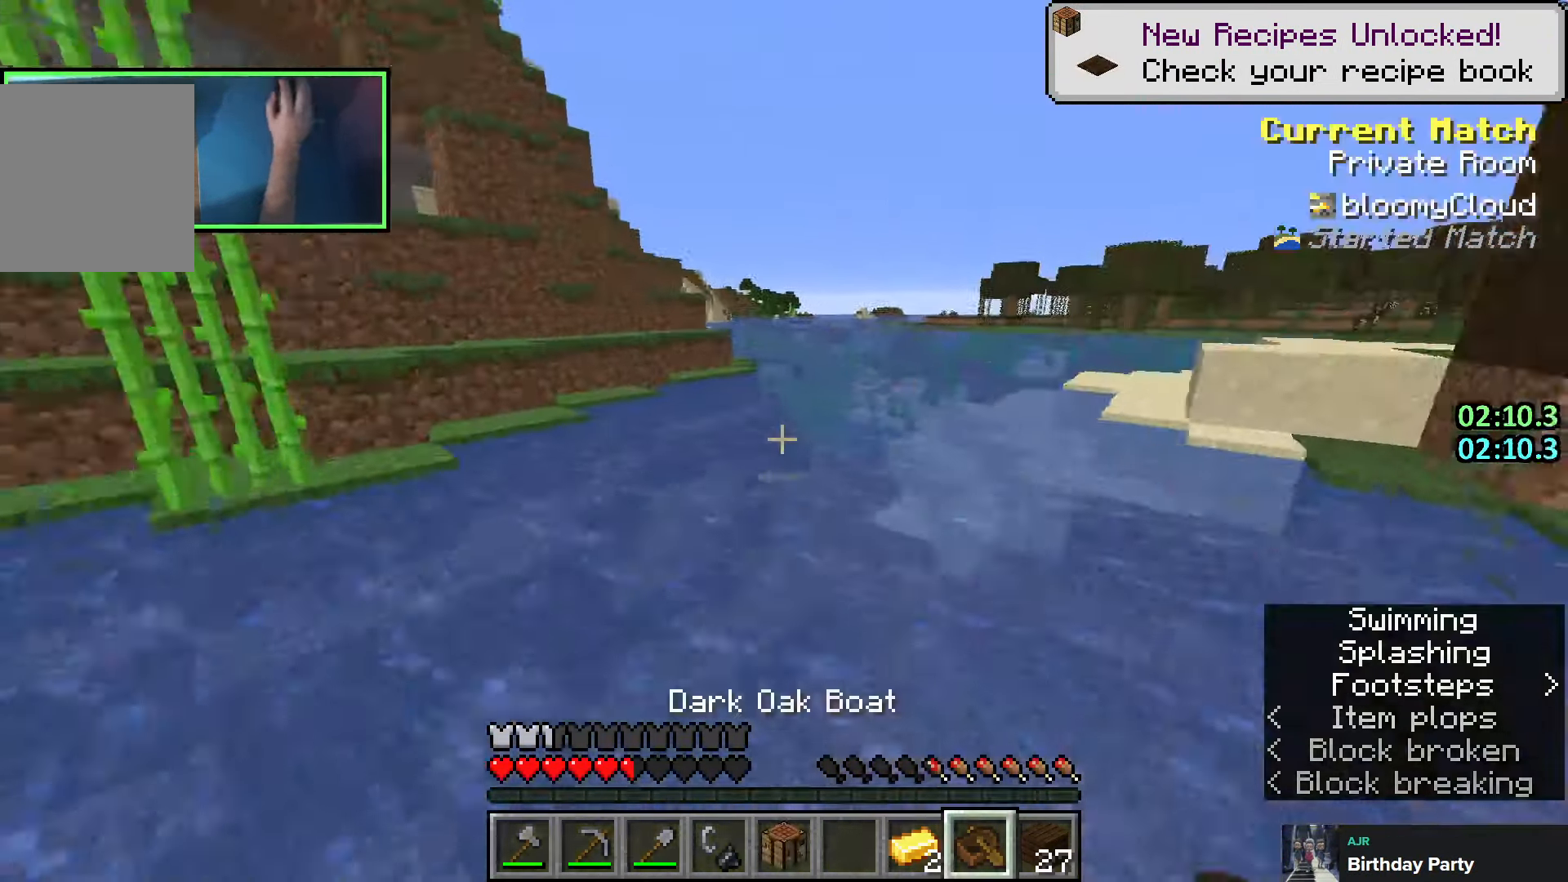
{"keys": ["w"], "events": [[100, "d", "down"], [150, "space", "up"], [433, "d", "up"]]}
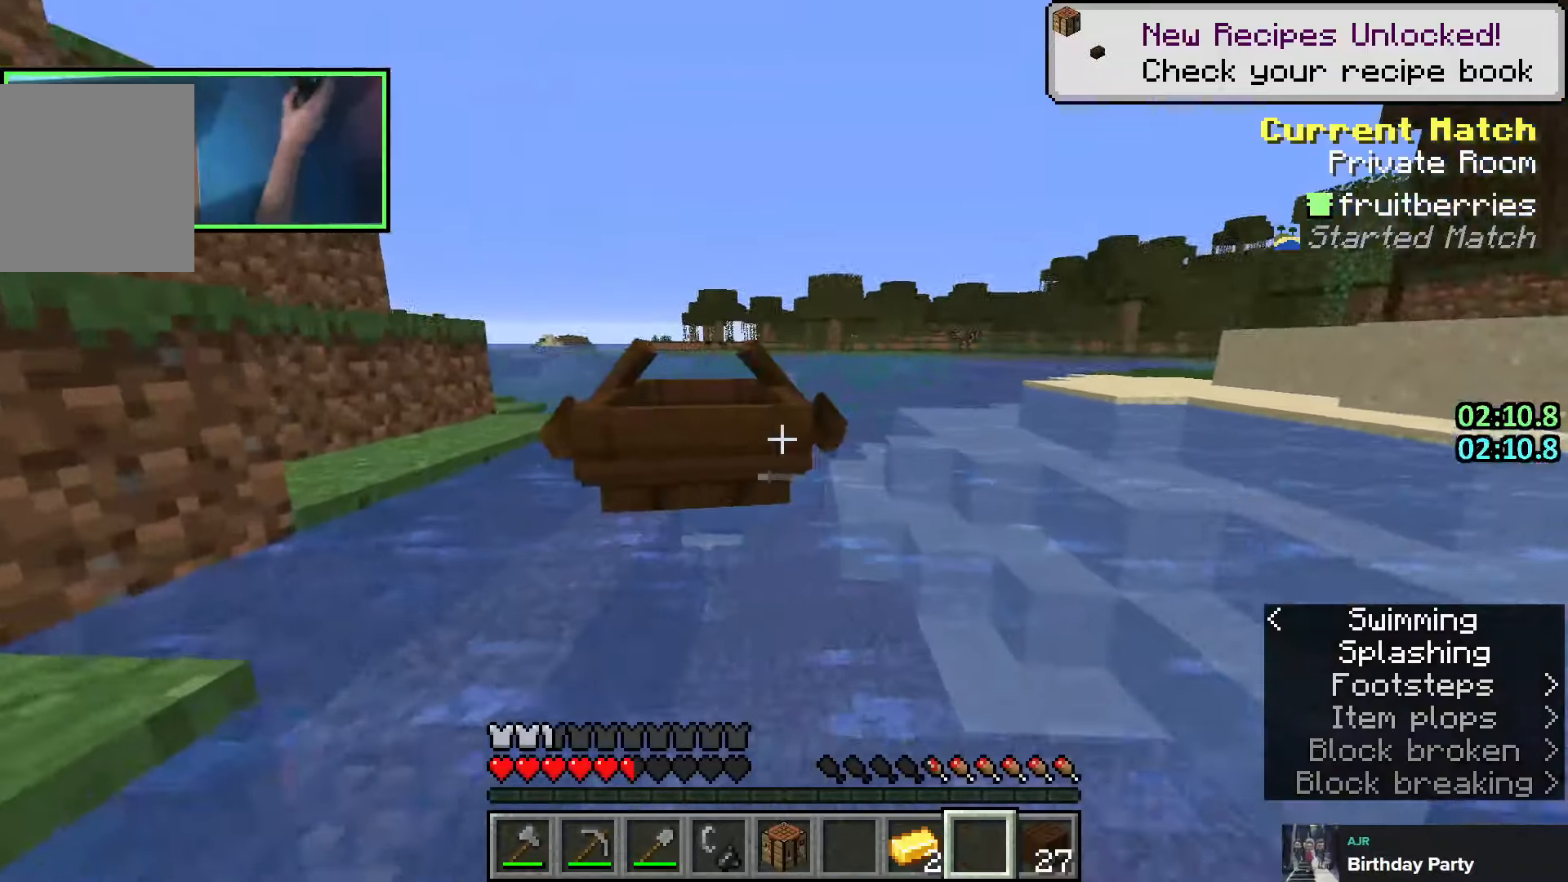
{"keys": ["w"], "events": [[283, "a", "down"], [350, "a", "up"]]}
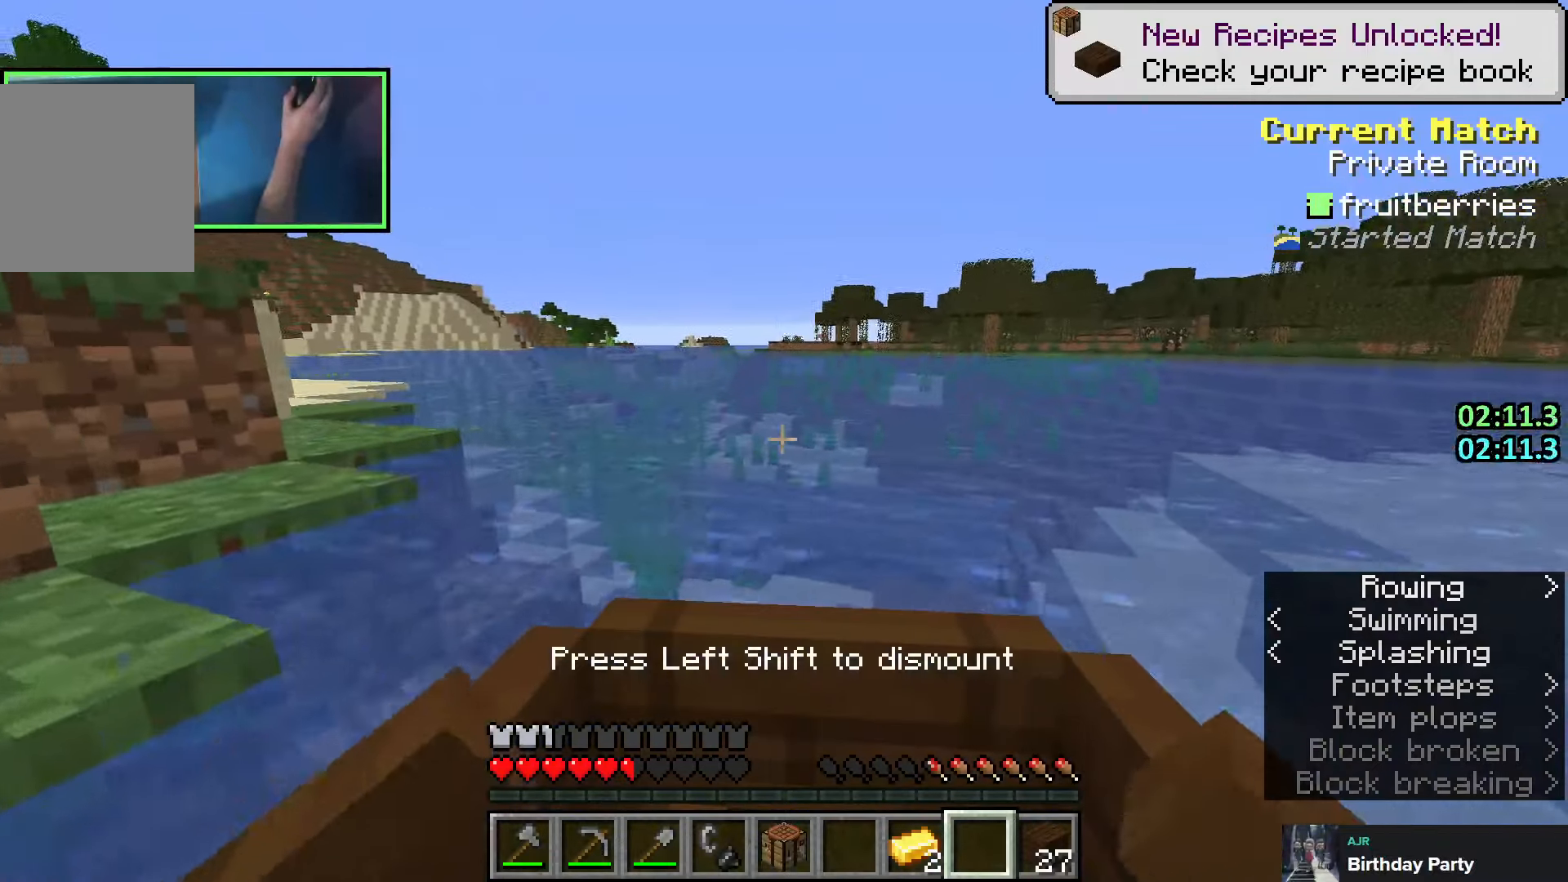
{"keys": ["w"], "events": []}
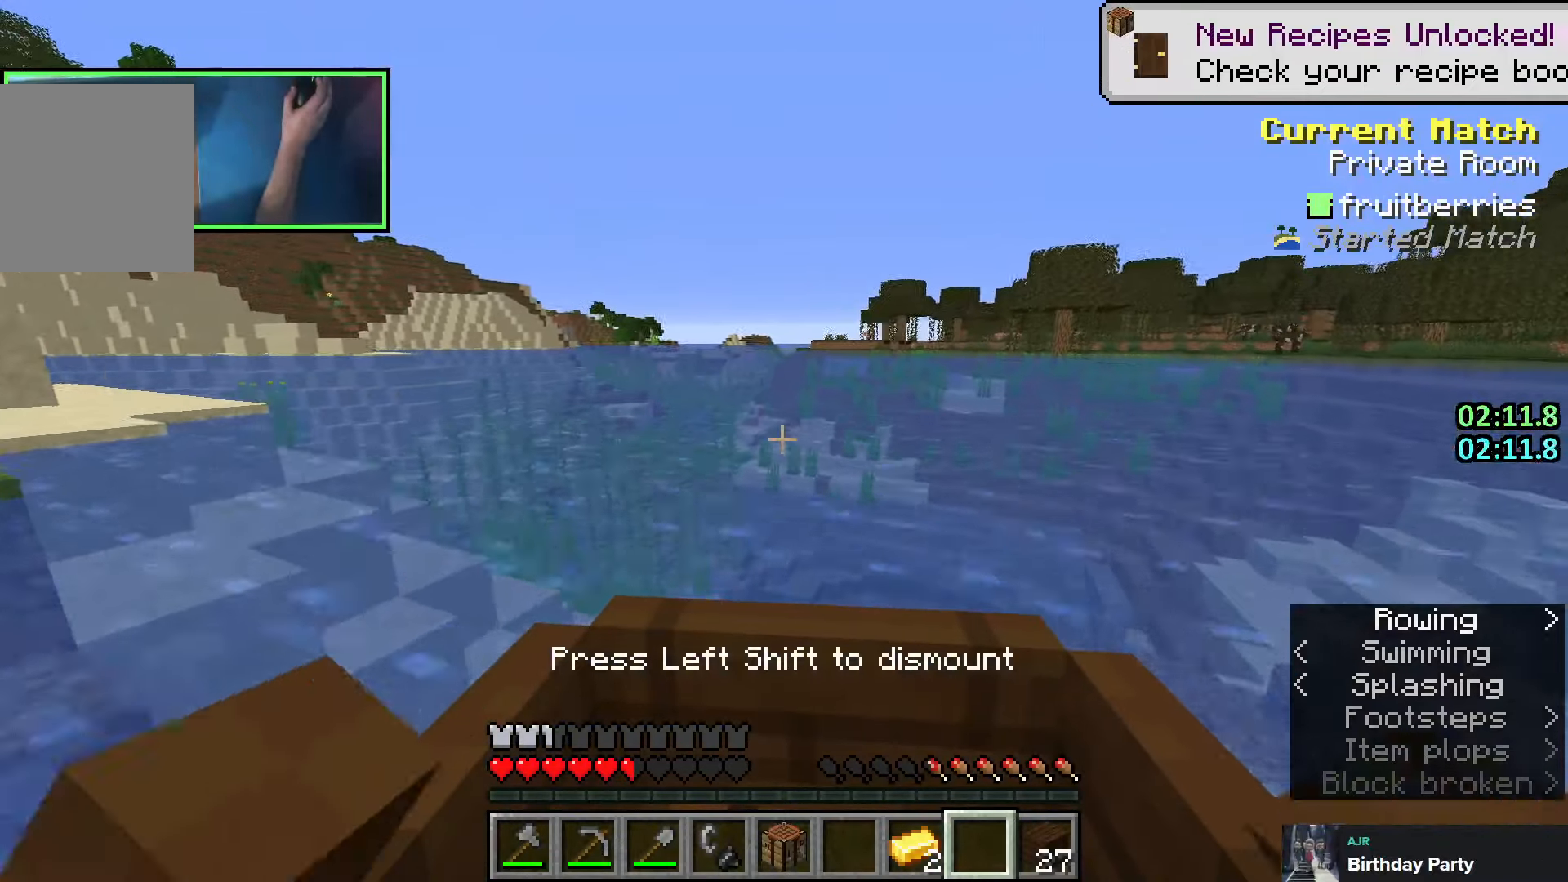
{"keys": ["w"], "events": []}
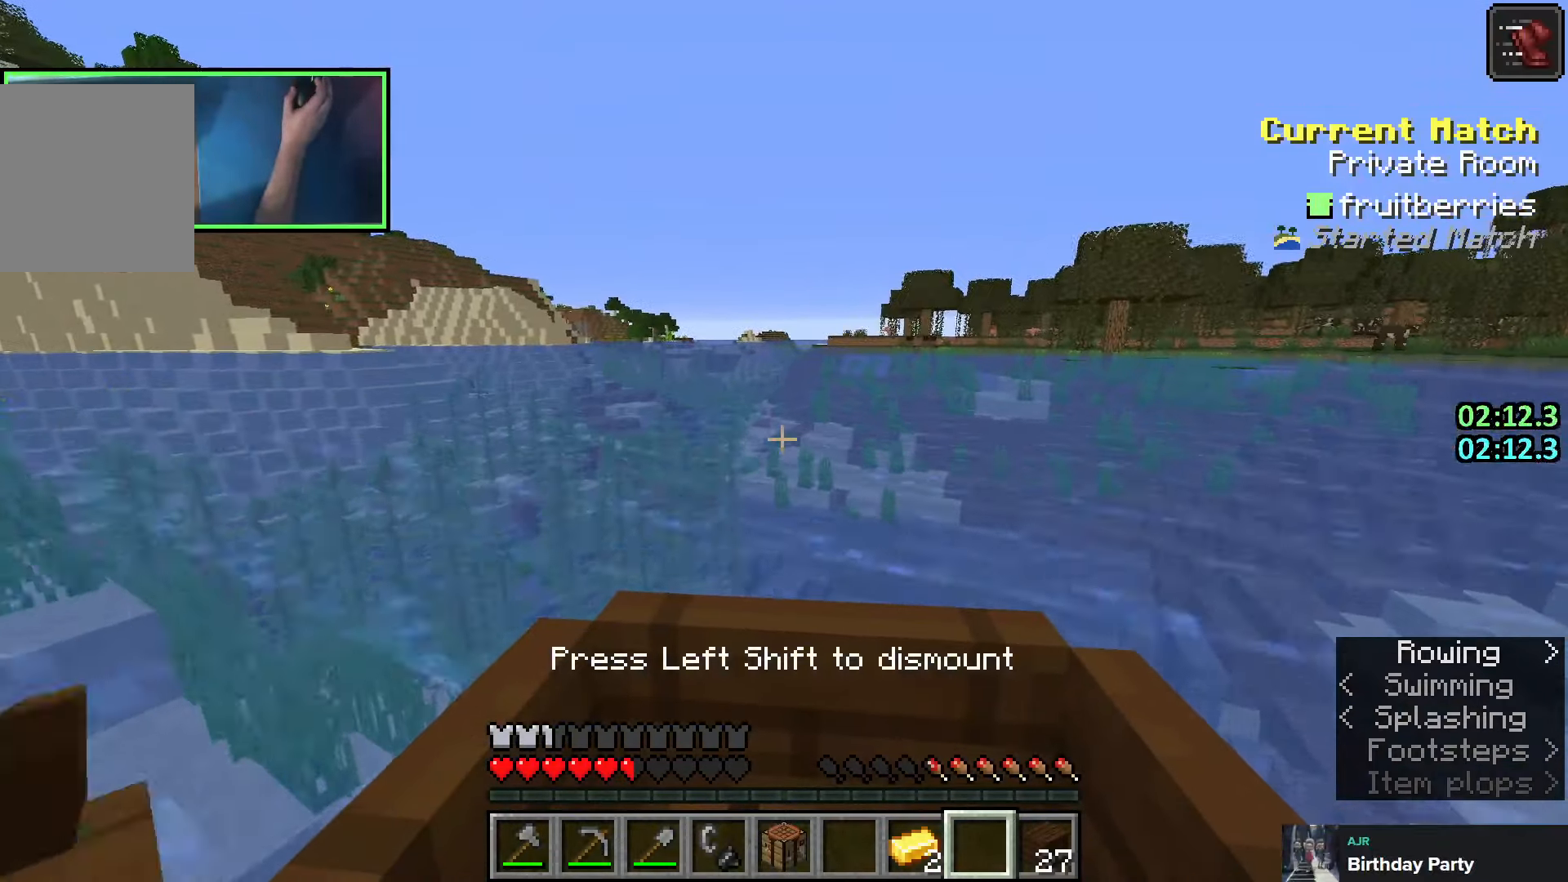
{"keys": ["w"], "events": [[116, "q", "down"], [266, "q", "up"], [450, "d", "down"], [483, "d", "up"]]}
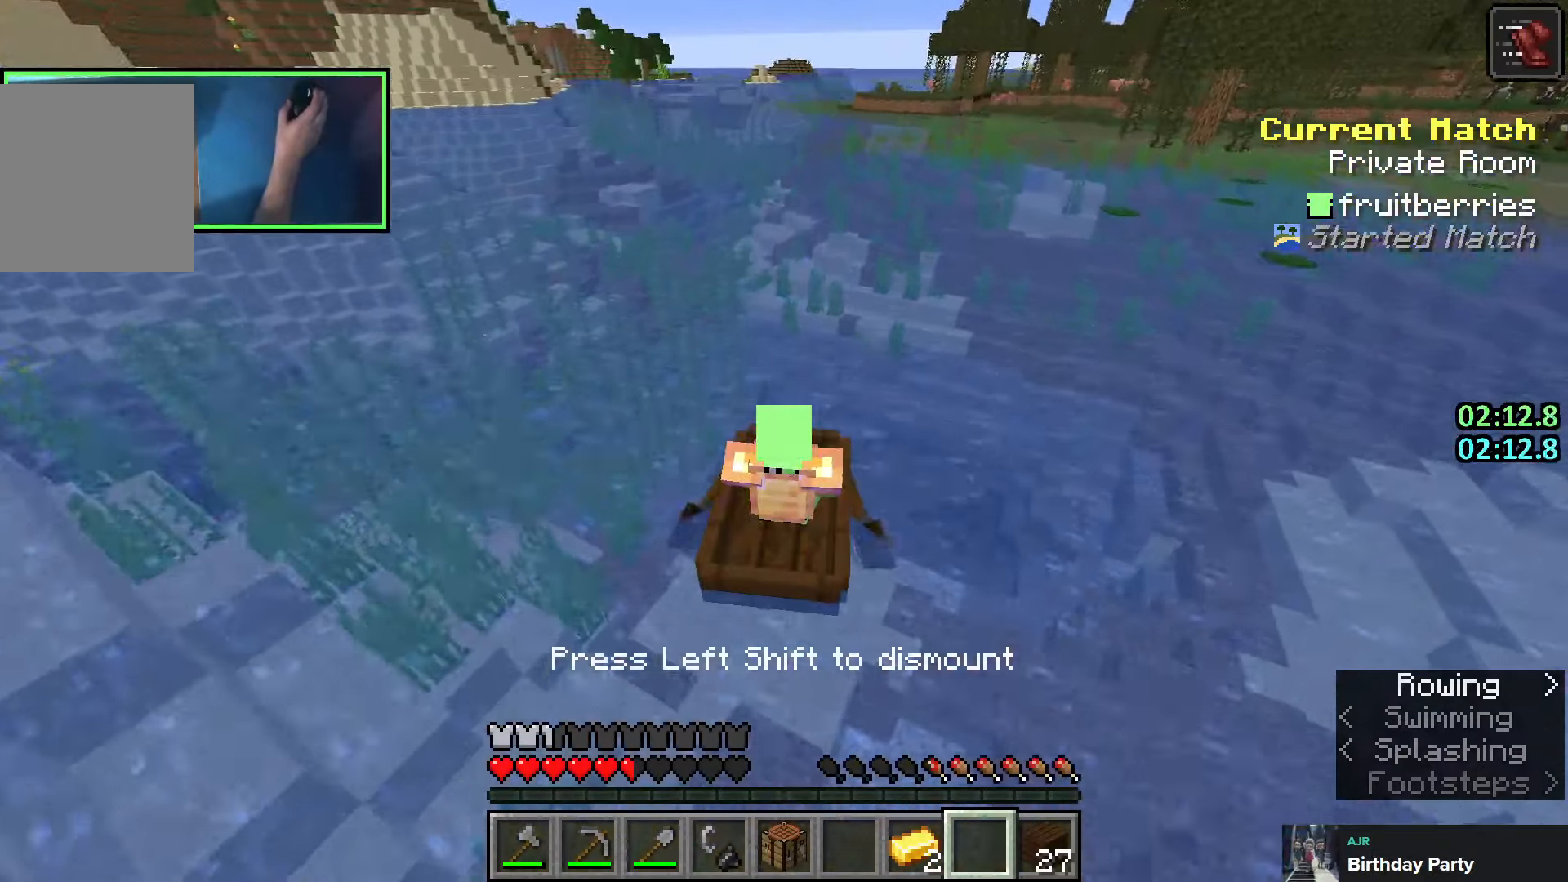
{"keys": ["w"], "events": []}
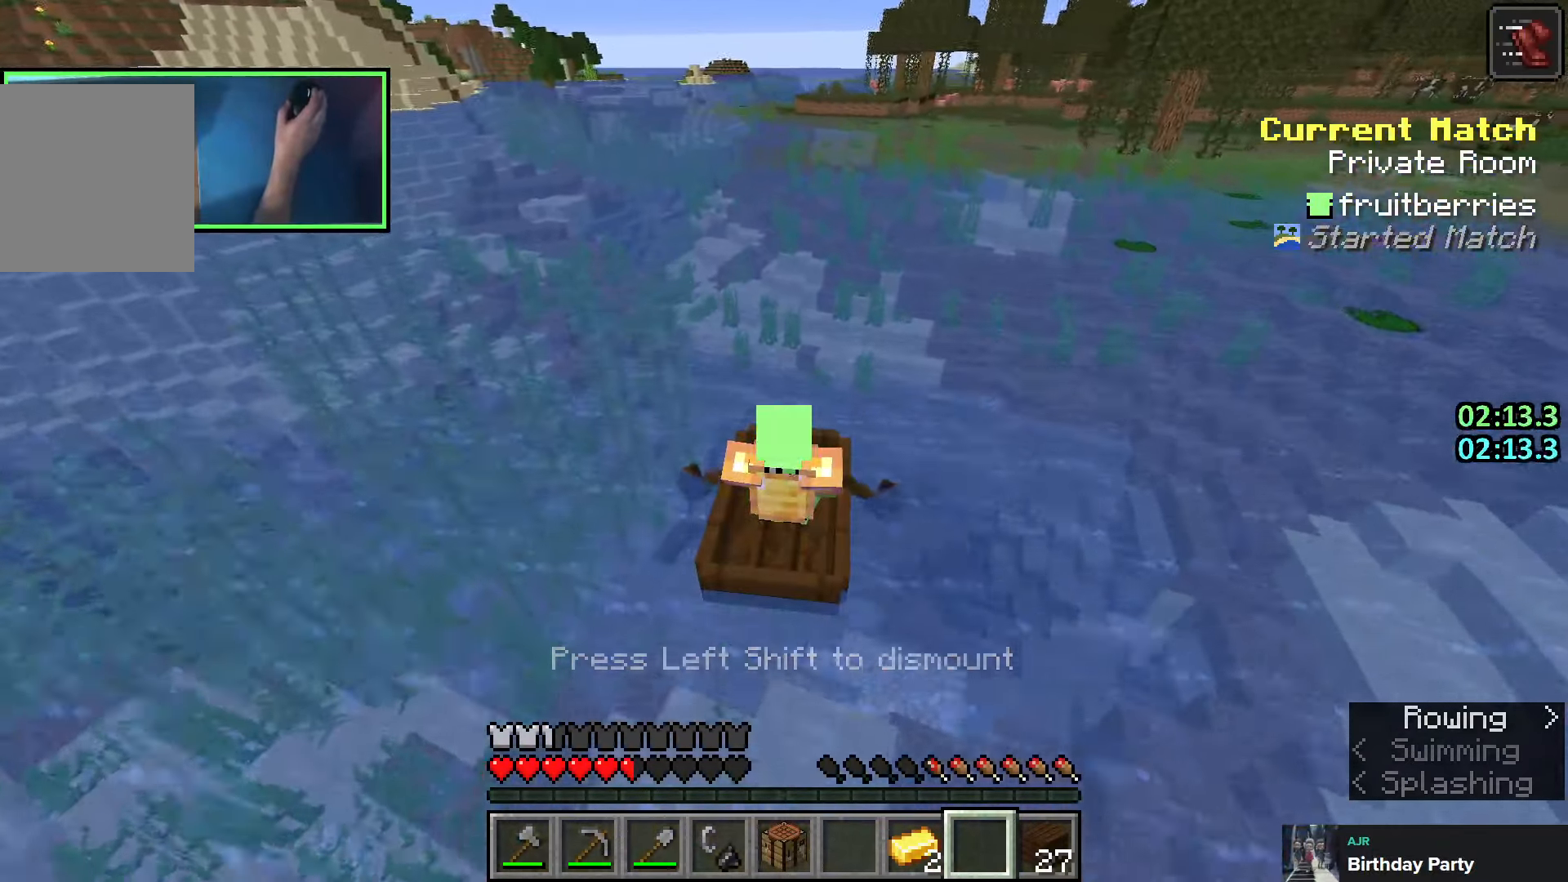
{"keys": ["w"], "events": []}
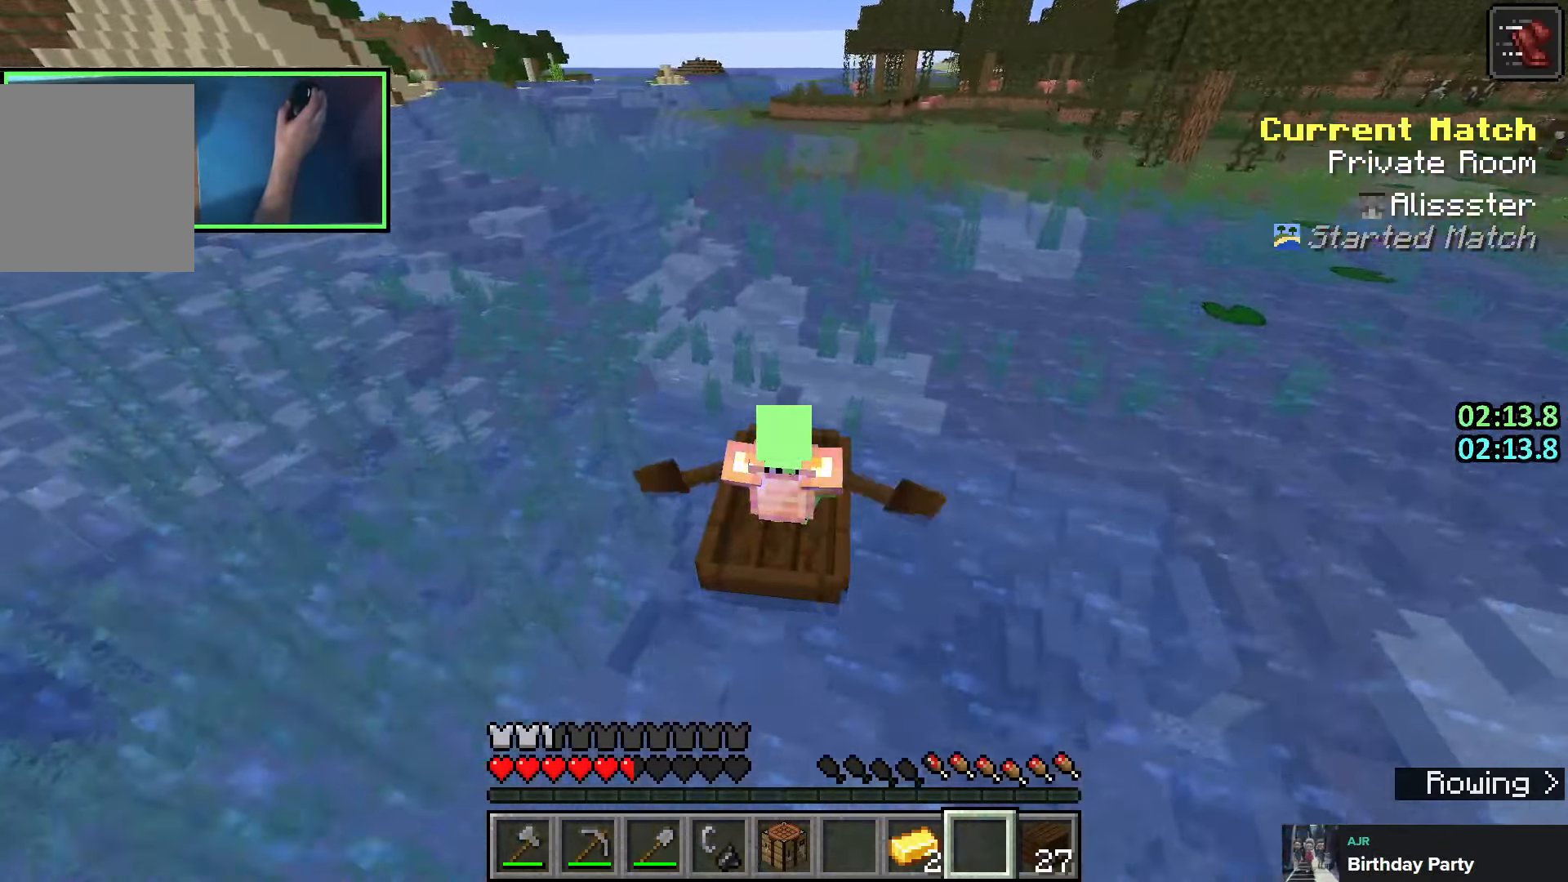
{"keys": ["w"], "events": [[250, "a", "down"], [316, "a", "up"]]}
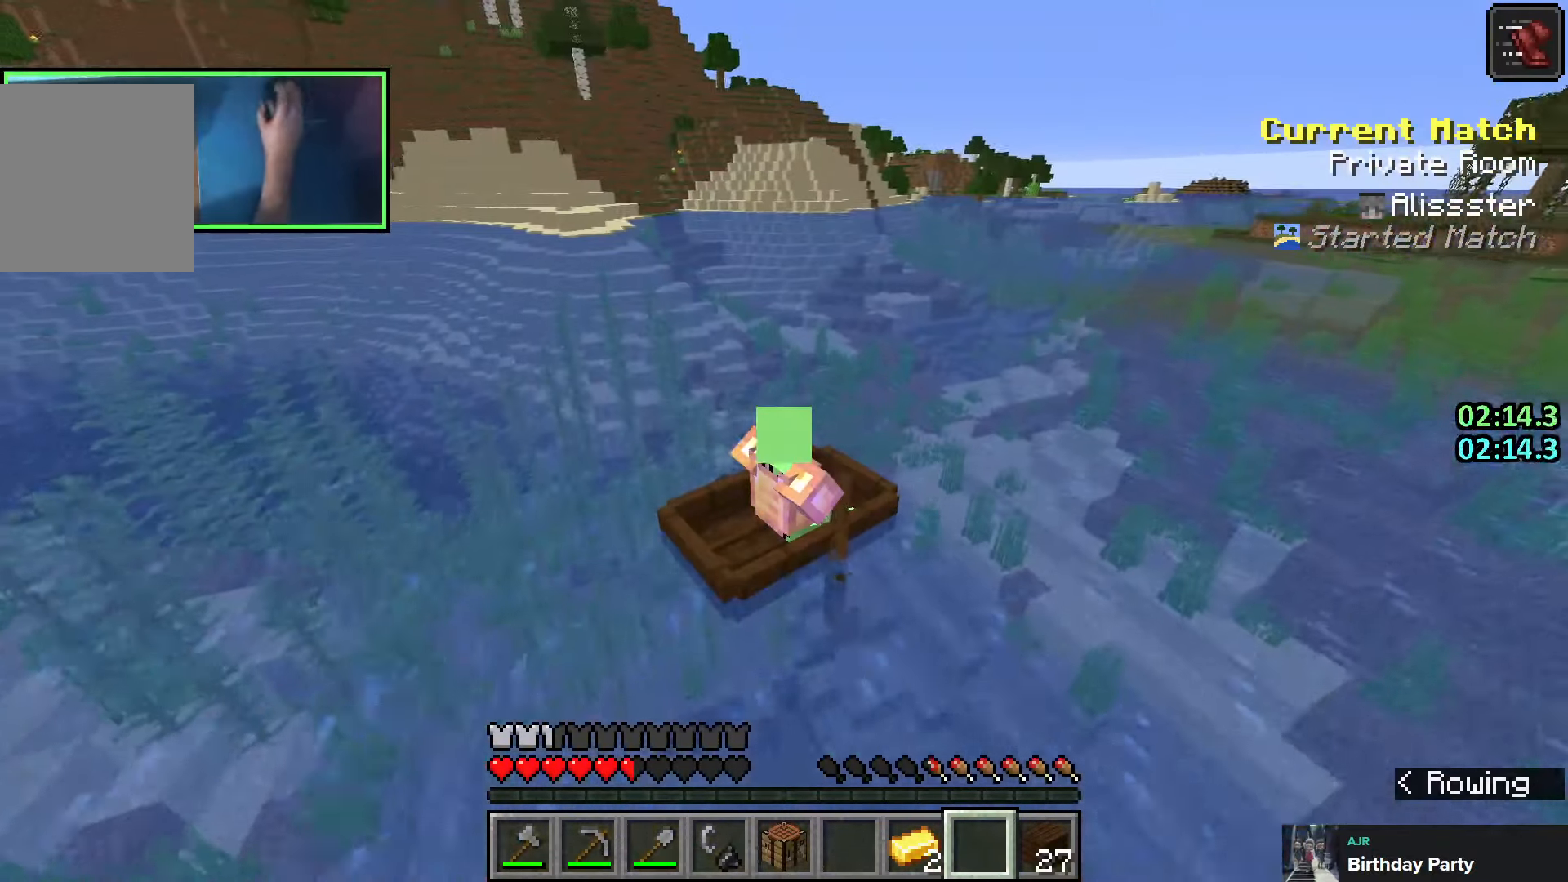
{"keys": ["w"], "events": []}
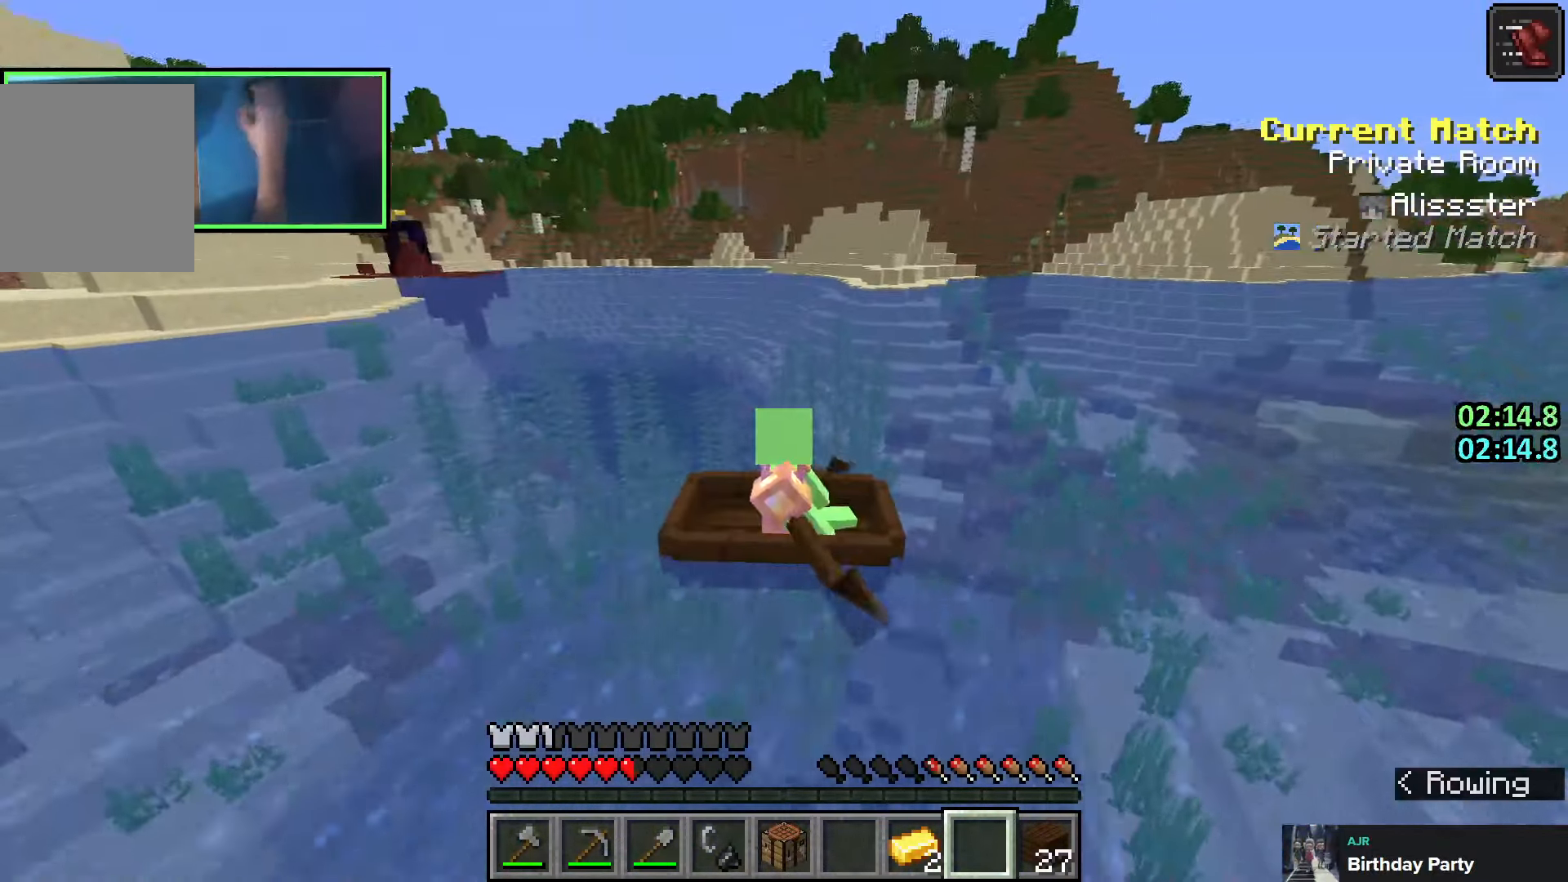
{"keys": ["w"], "events": []}
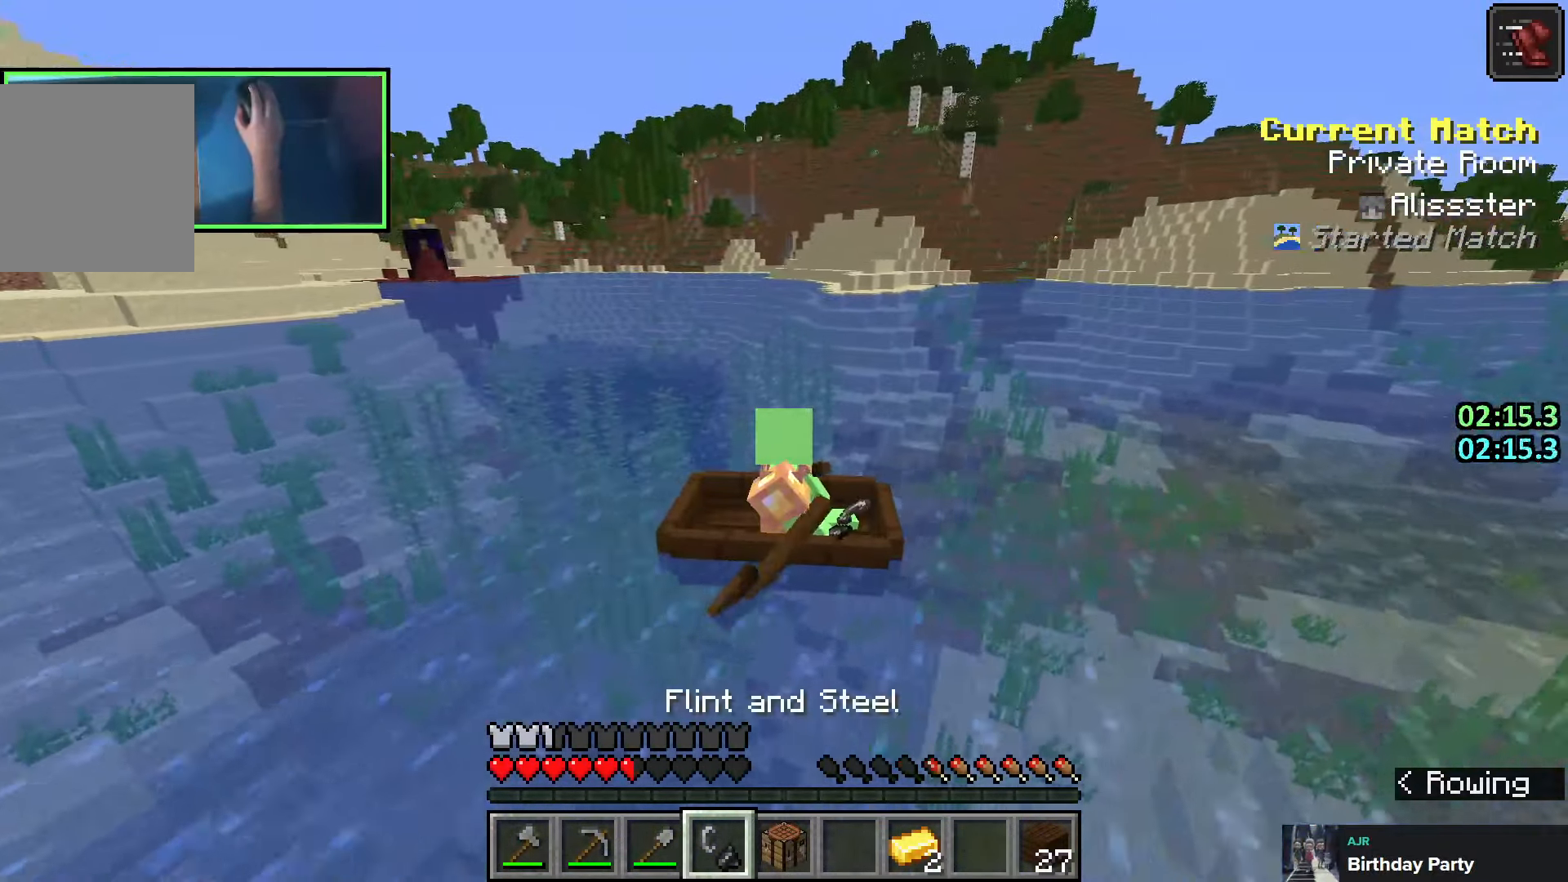
{"keys": ["a", "w"], "events": [[166, "a", "down"]]}
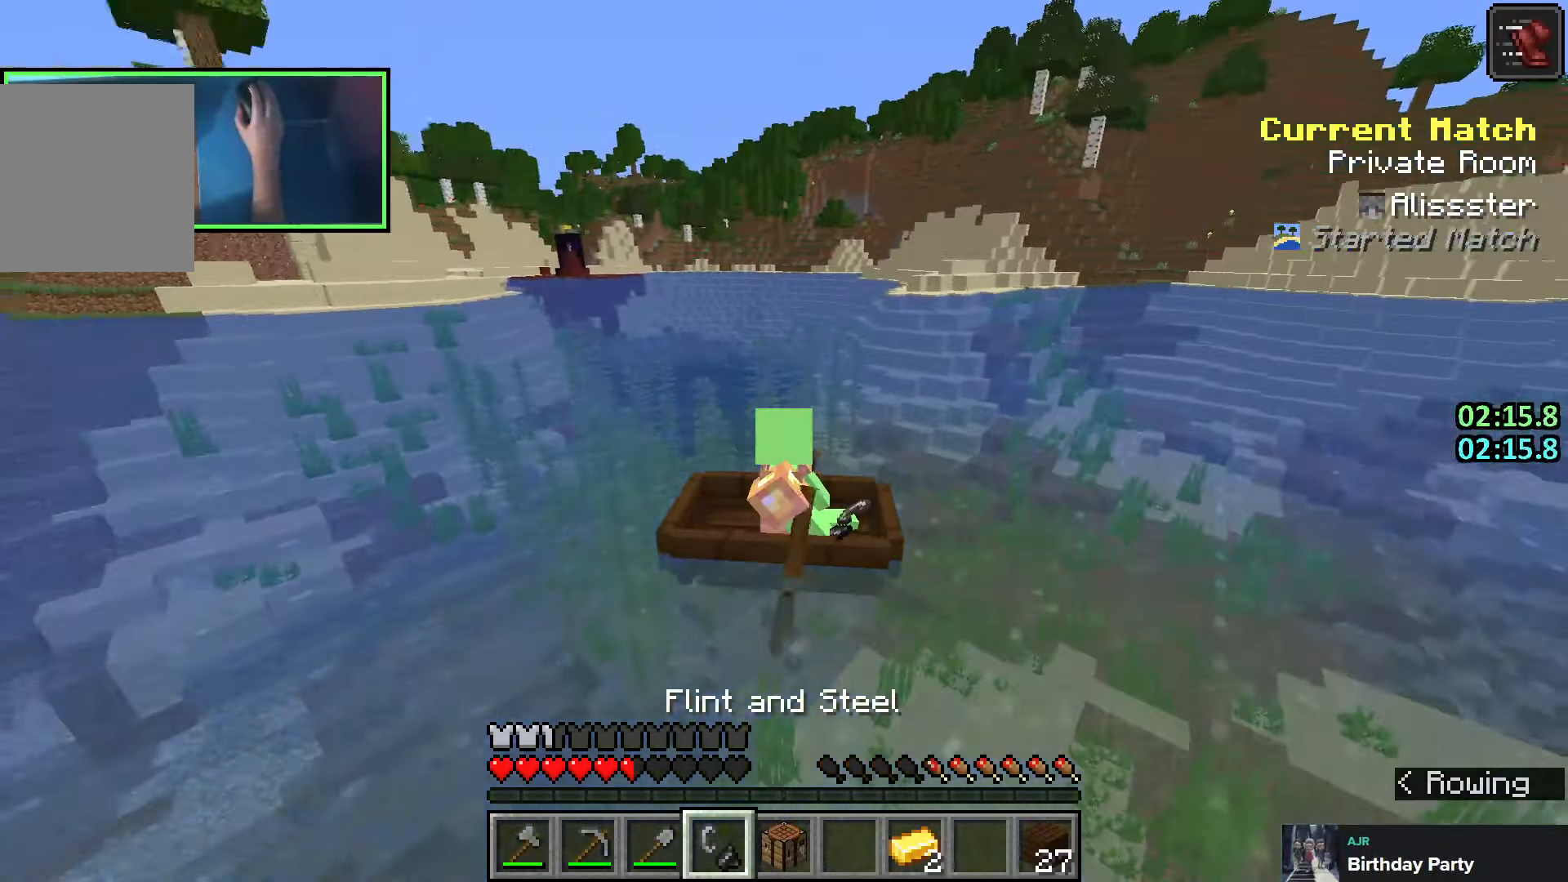
{"keys": ["w"], "events": [[450, "a", "up"]]}
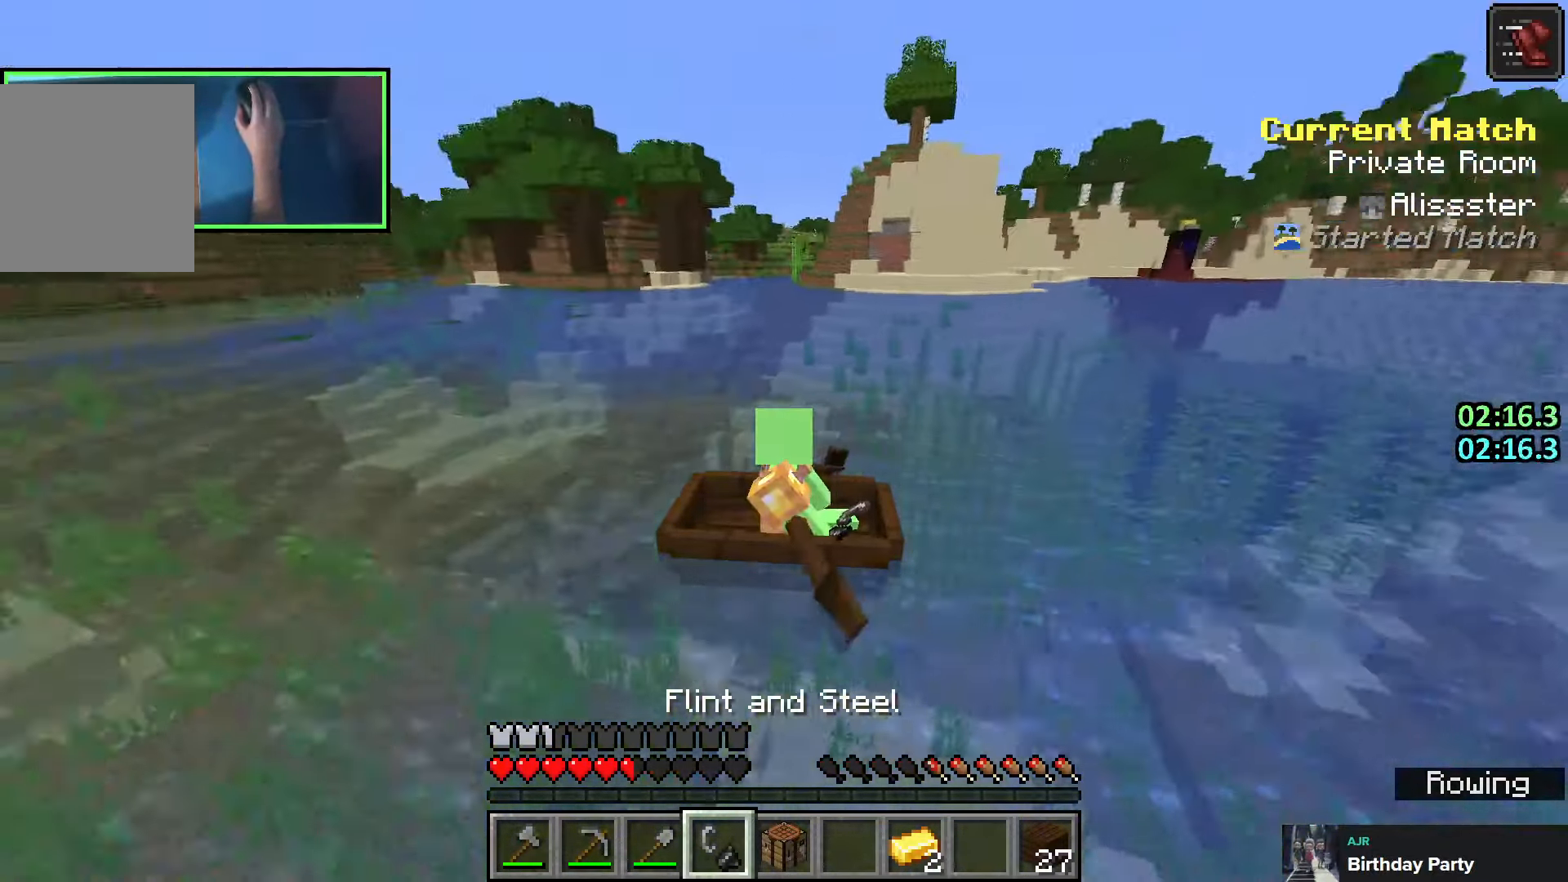
{"keys": ["w"], "events": []}
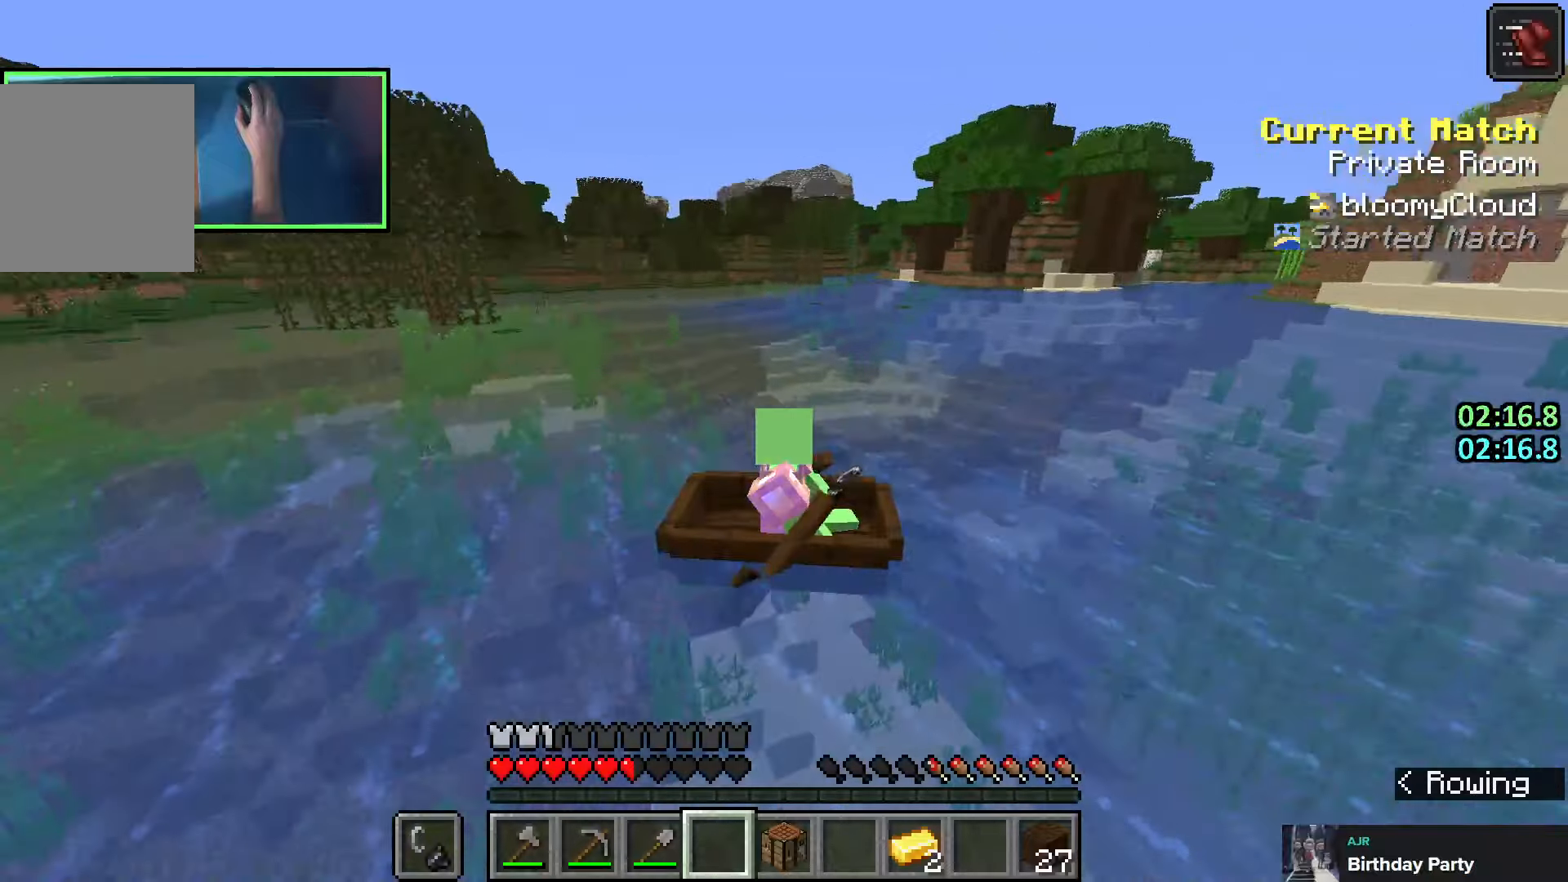
{"keys": ["w"], "events": [[250, "d", "down"], [283, "d", "up"]]}
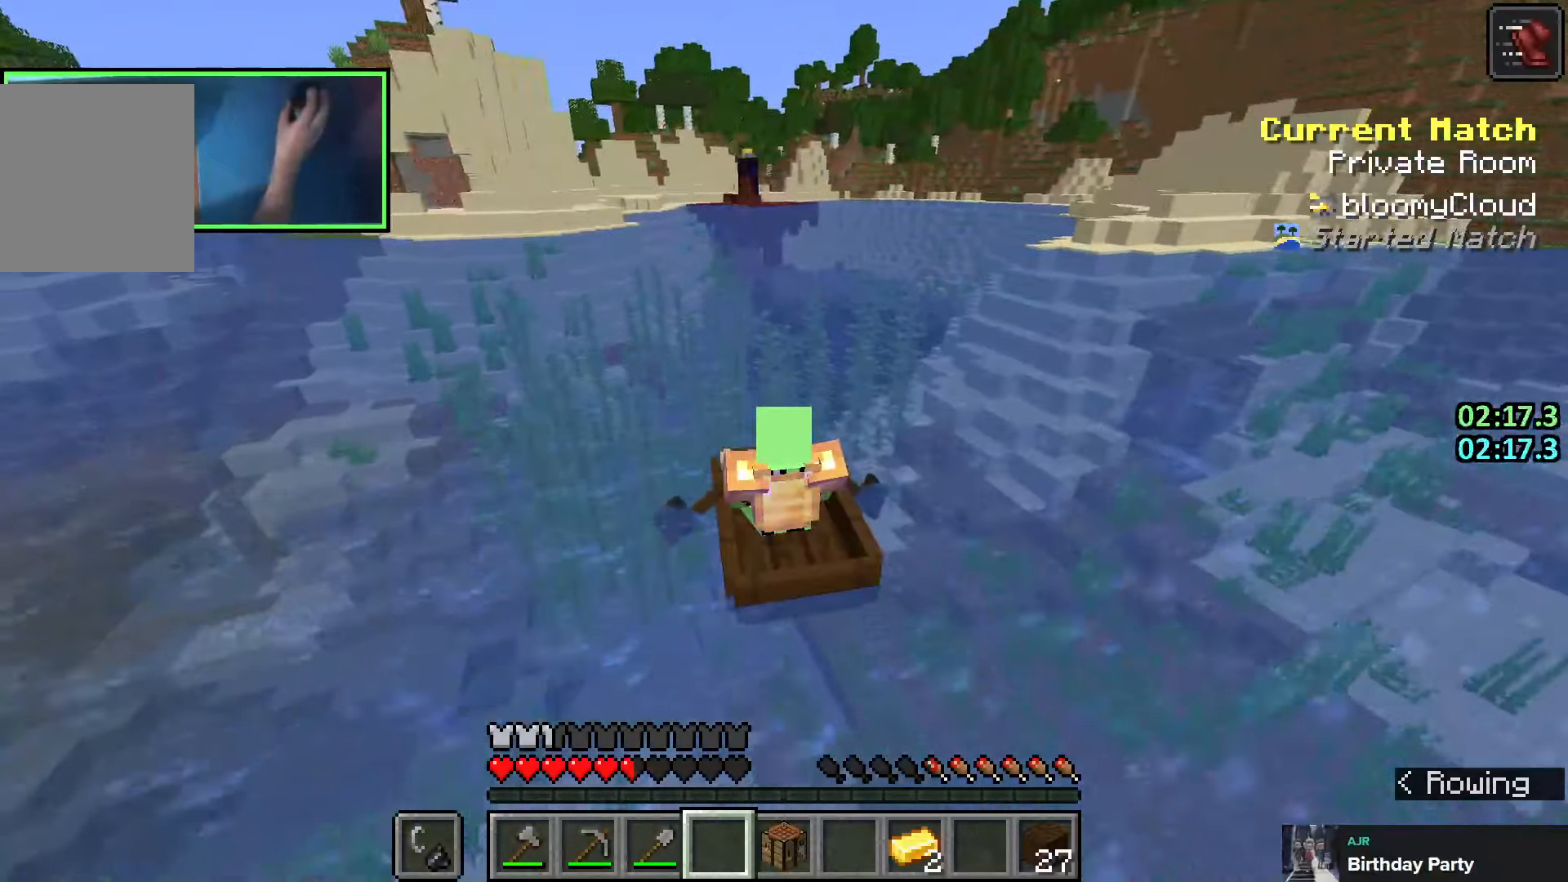
{"keys": ["w"], "events": []}
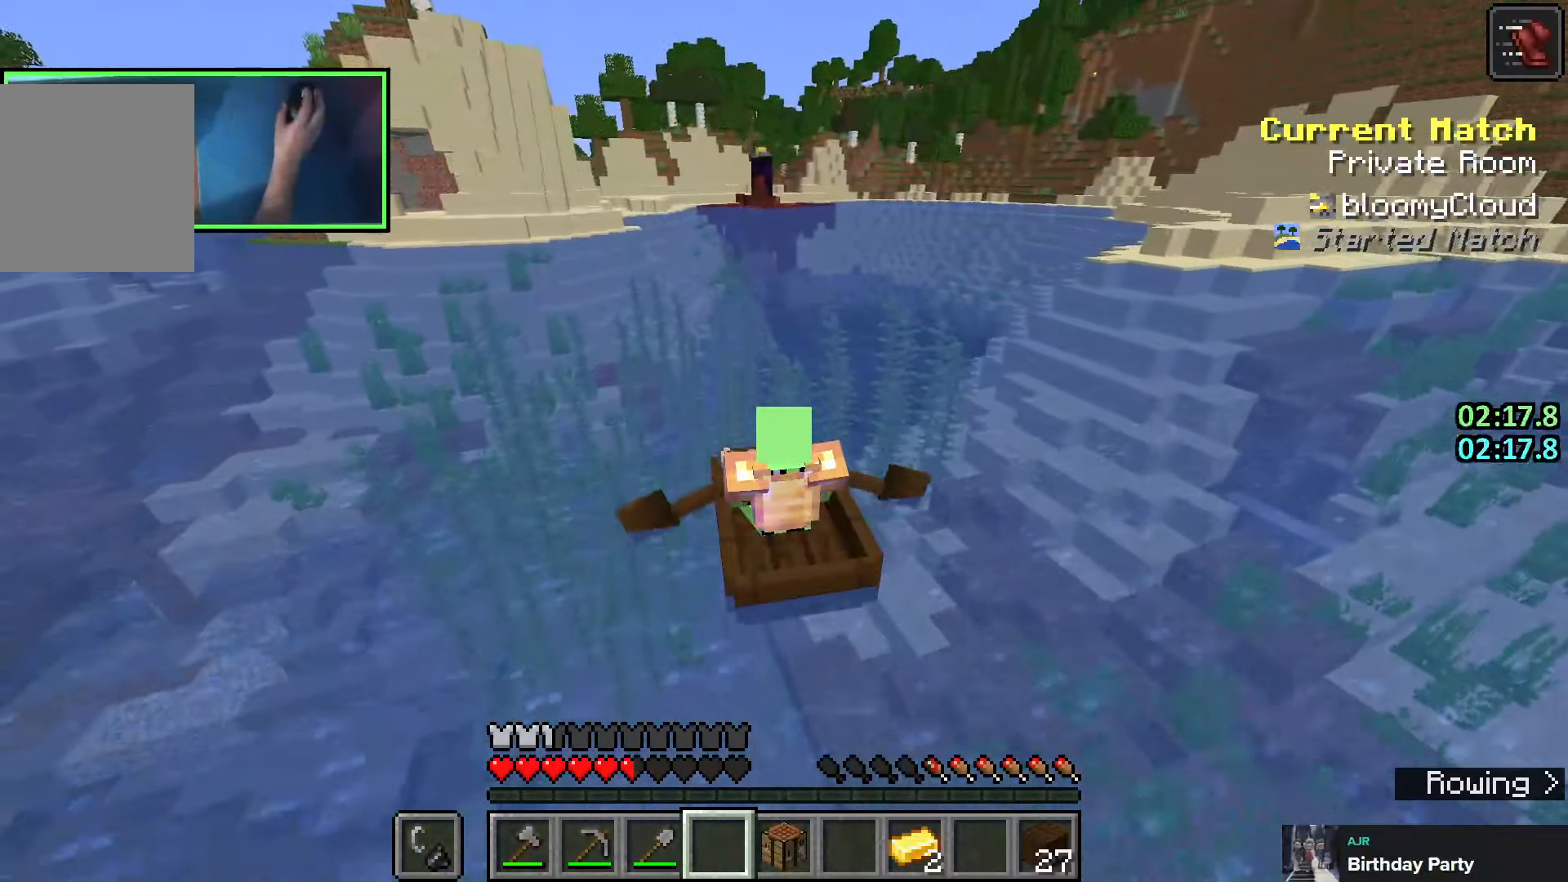
{"keys": ["w"], "events": []}
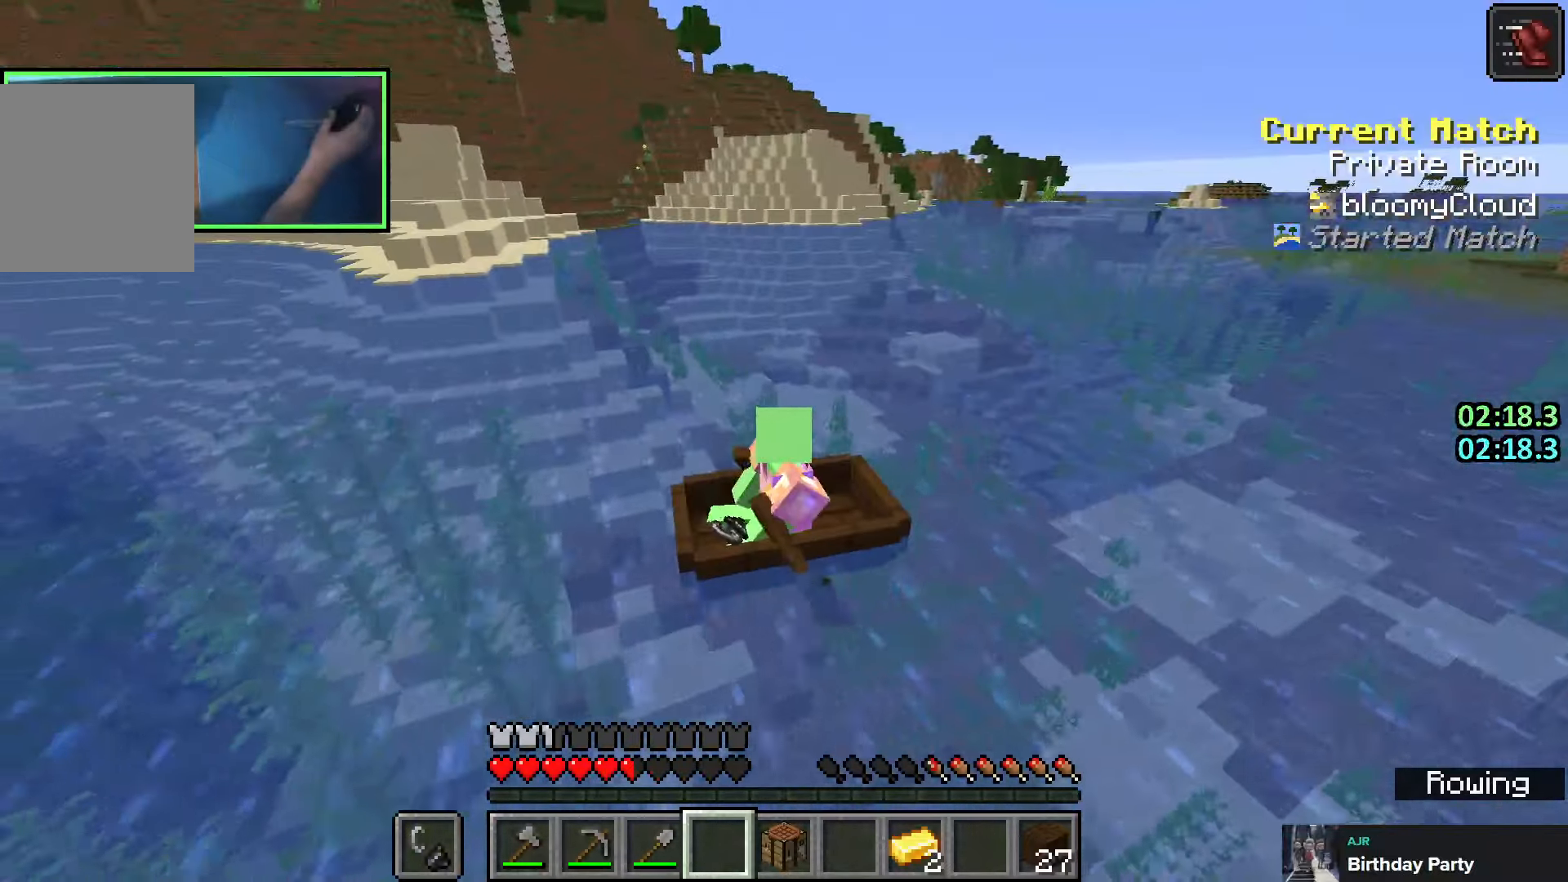
{"keys": ["w"], "events": [[150, "d", "down"], [233, "d", "up"]]}